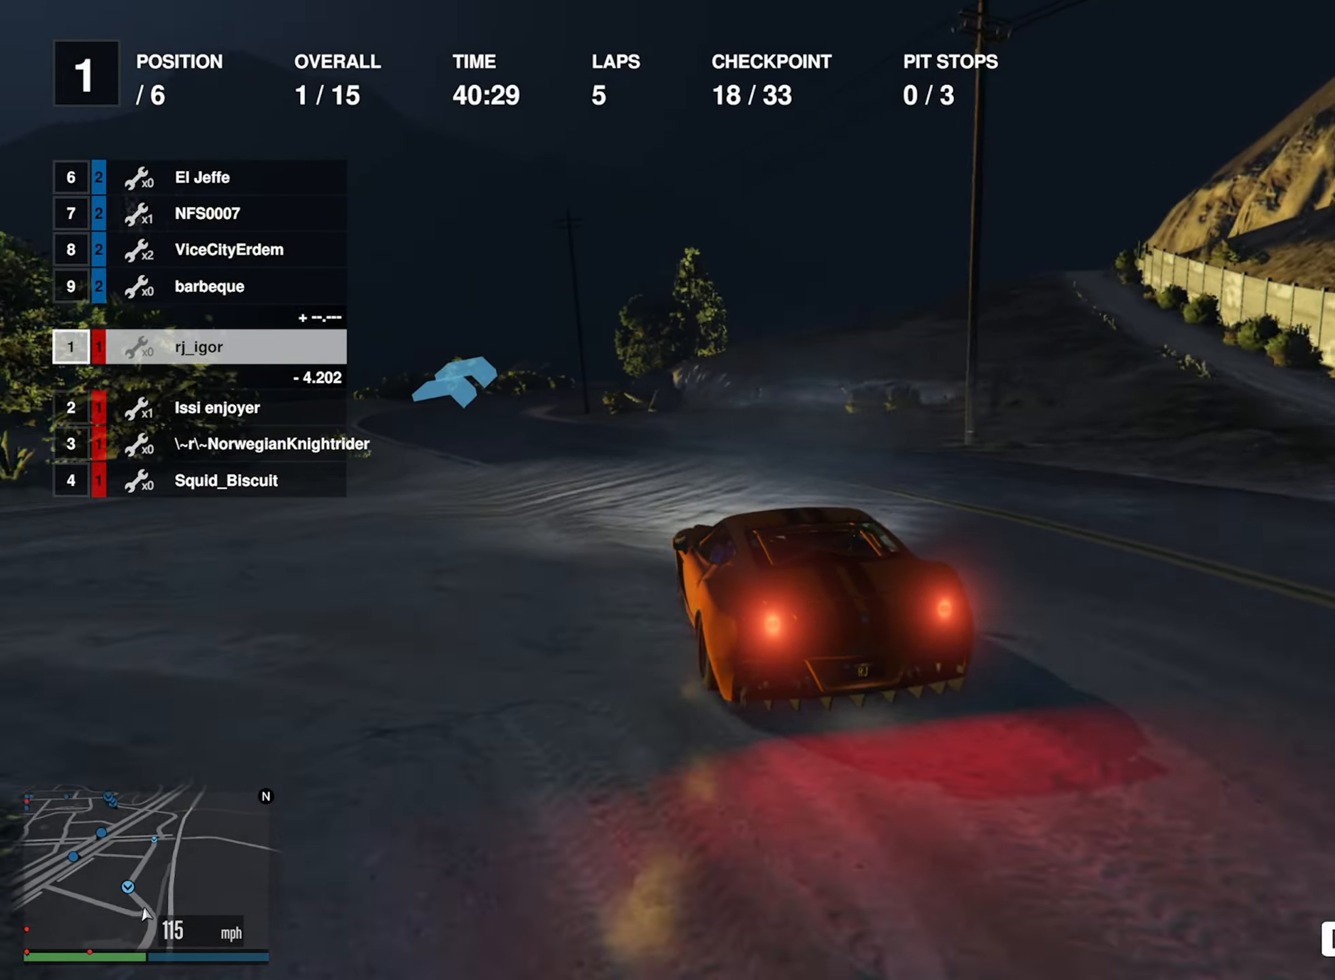
Gameplay with a controller (Xbox layout); each line is a JSON object with the inputs held at the frame after it. "events" lists button and stick changes between this image and that frame as [ms after this image, input, new state], when the widget could be followed in between. Not read: L2.
{"buttons": ["R2"], "left_stick": "center", "right_stick": "center", "events": [[17, "left_stick", "left"], [167, "left_stick", "center"], [250, "left_stick", "left"], [384, "left_stick", "center"]]}
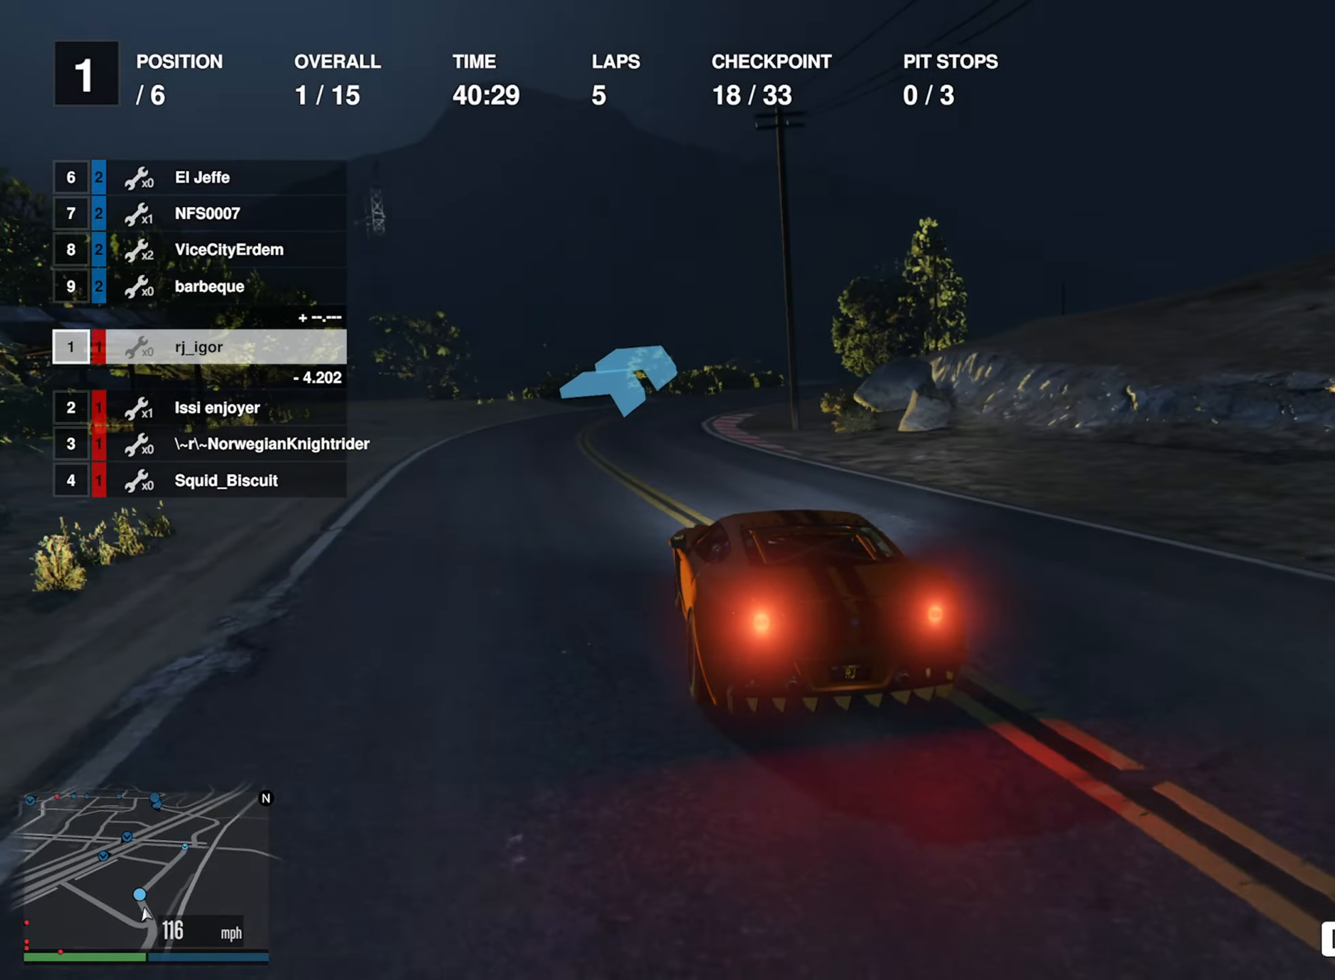
{"buttons": ["R2"], "left_stick": "down-right", "right_stick": "center", "events": [[84, "left_stick", "down-right"], [433, "left_stick", "center"], [500, "left_stick", "down-right"]]}
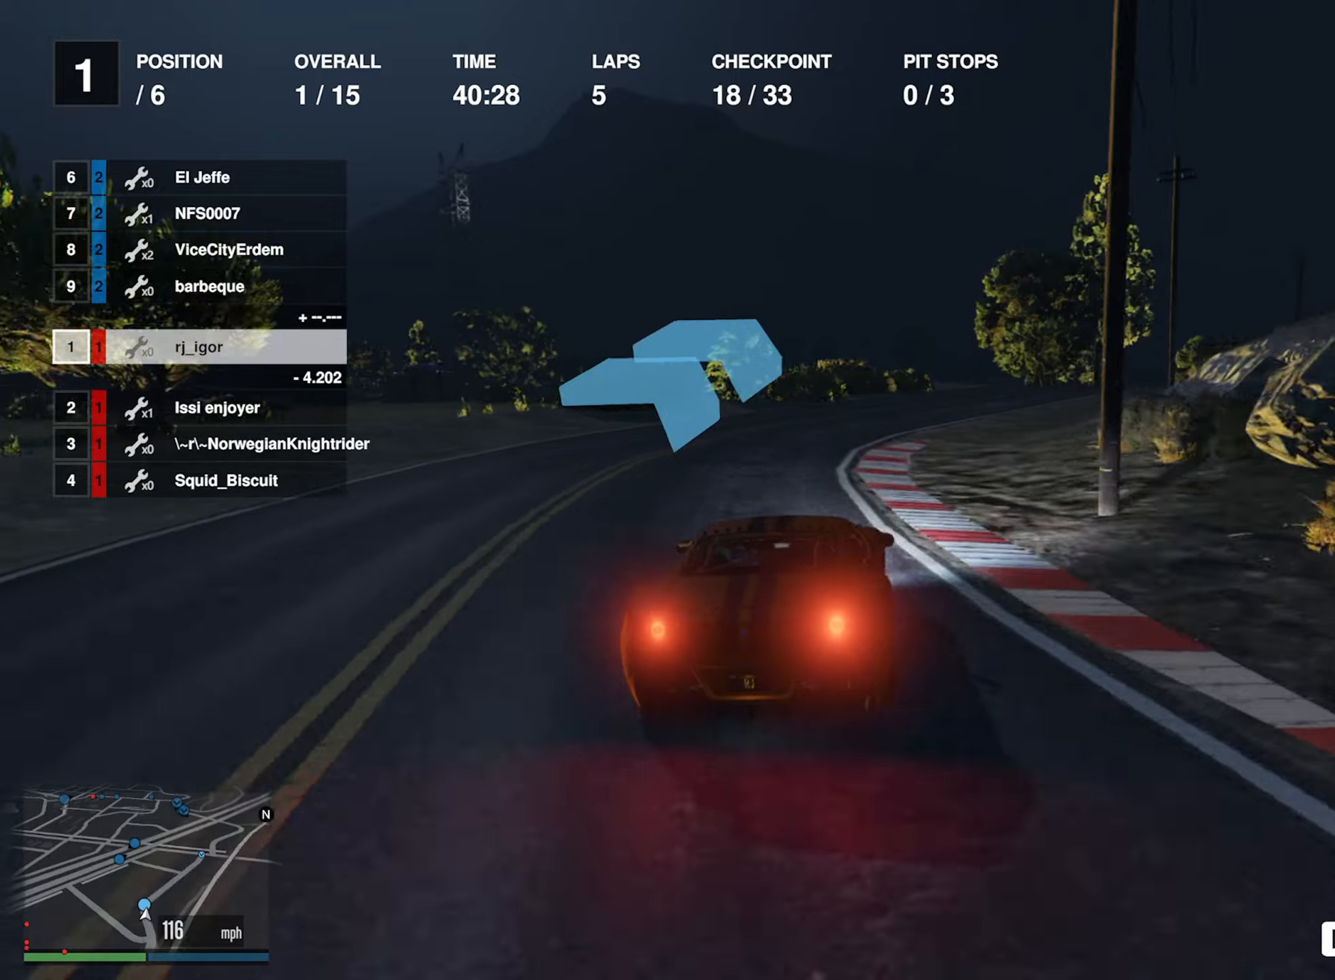
{"buttons": ["R2"], "left_stick": "center", "right_stick": "center", "events": [[233, "left_stick", "center"], [316, "left_stick", "right"], [466, "left_stick", "center"]]}
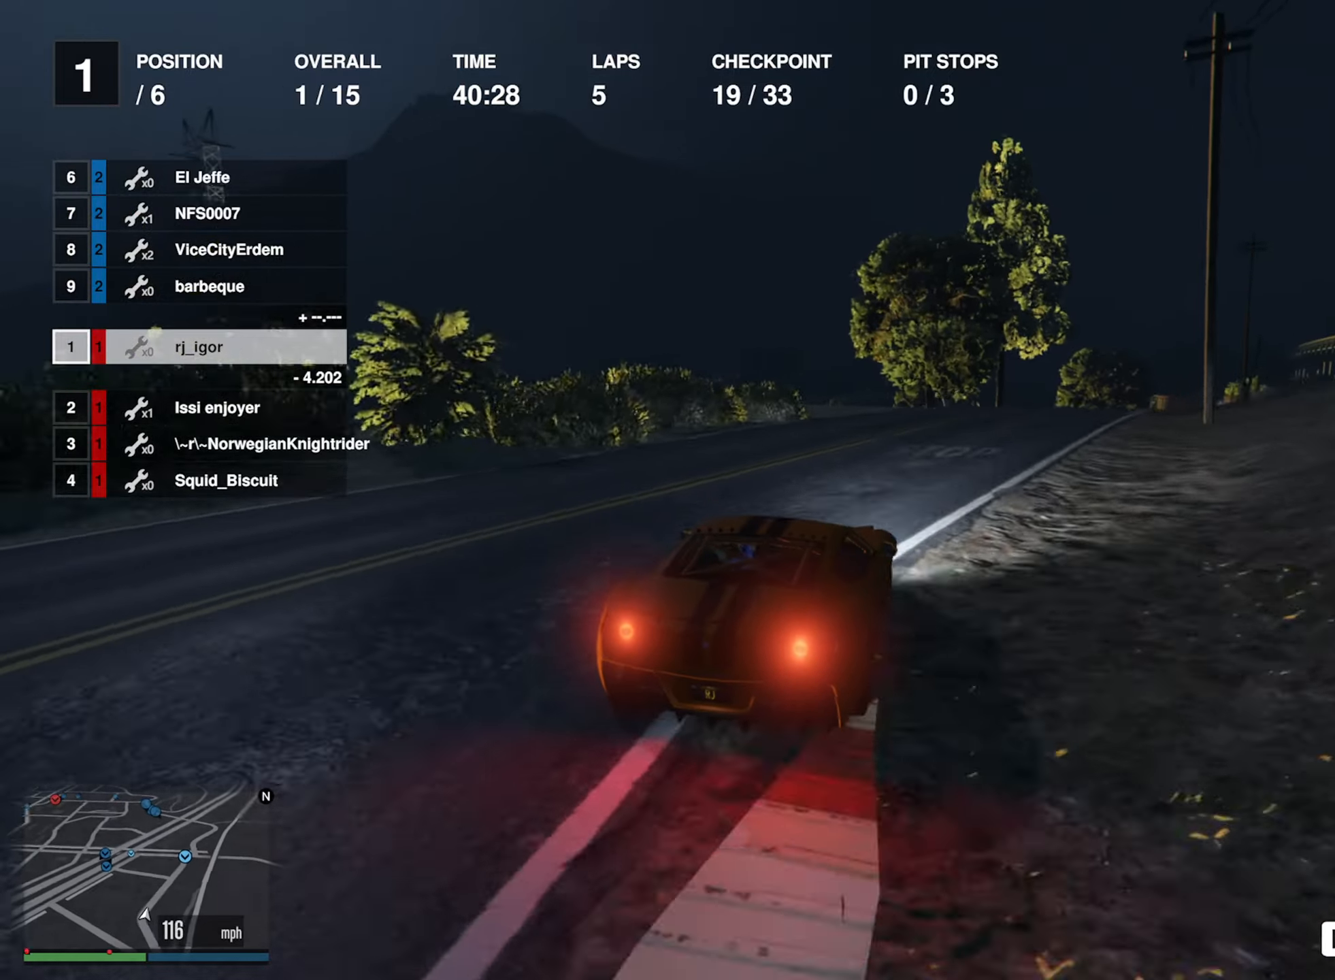
{"buttons": ["R2"], "left_stick": "down-right", "right_stick": "center", "events": [[66, "left_stick", "down-right"], [233, "left_stick", "center"], [350, "left_stick", "down-right"]]}
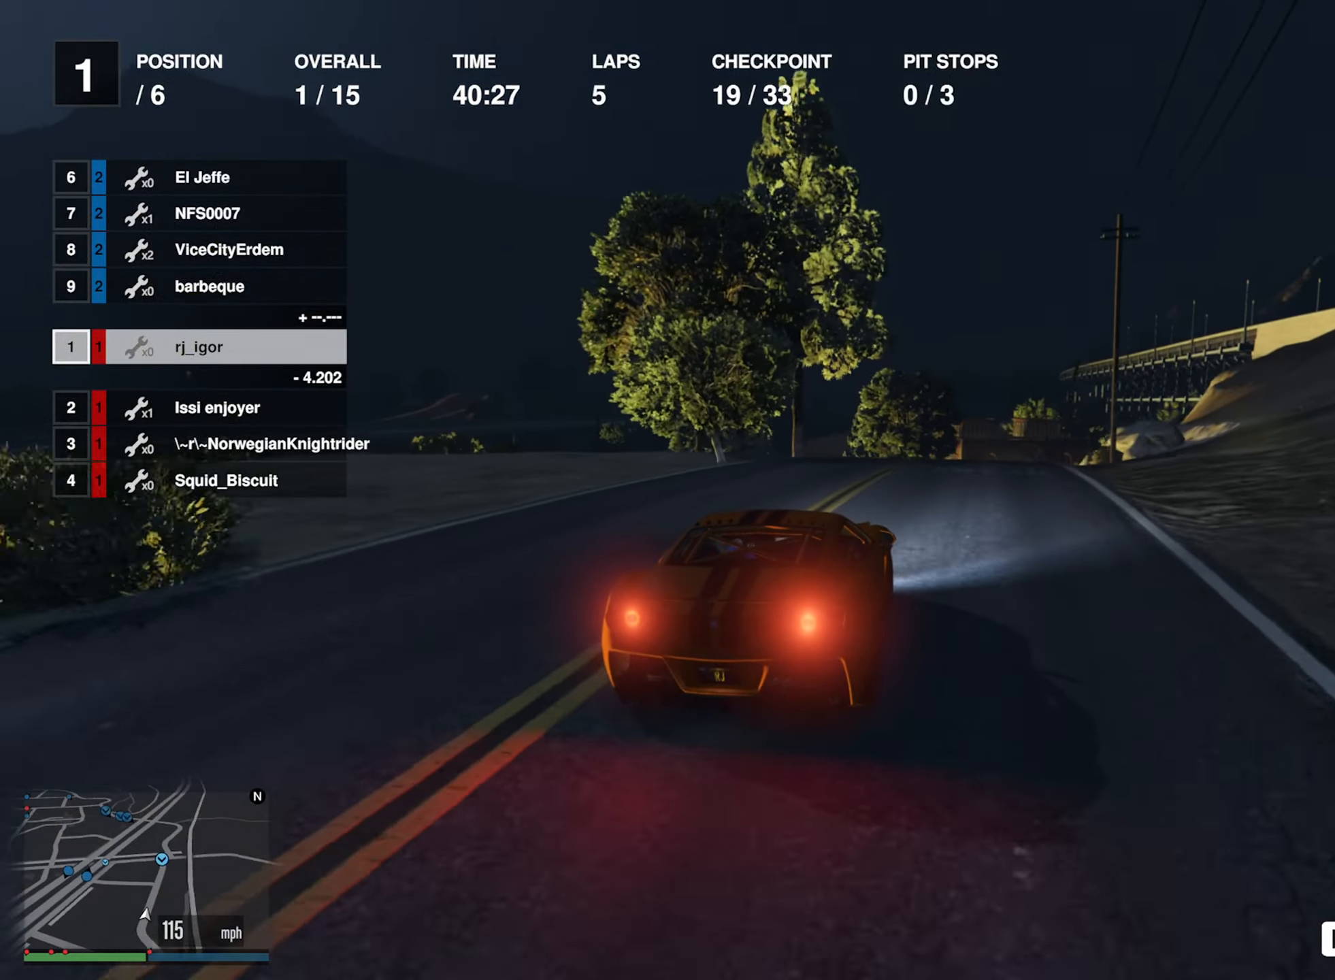
{"buttons": ["R2"], "left_stick": "center", "right_stick": "center", "events": [[66, "left_stick", "center"], [200, "left_stick", "down-right"], [283, "left_stick", "center"]]}
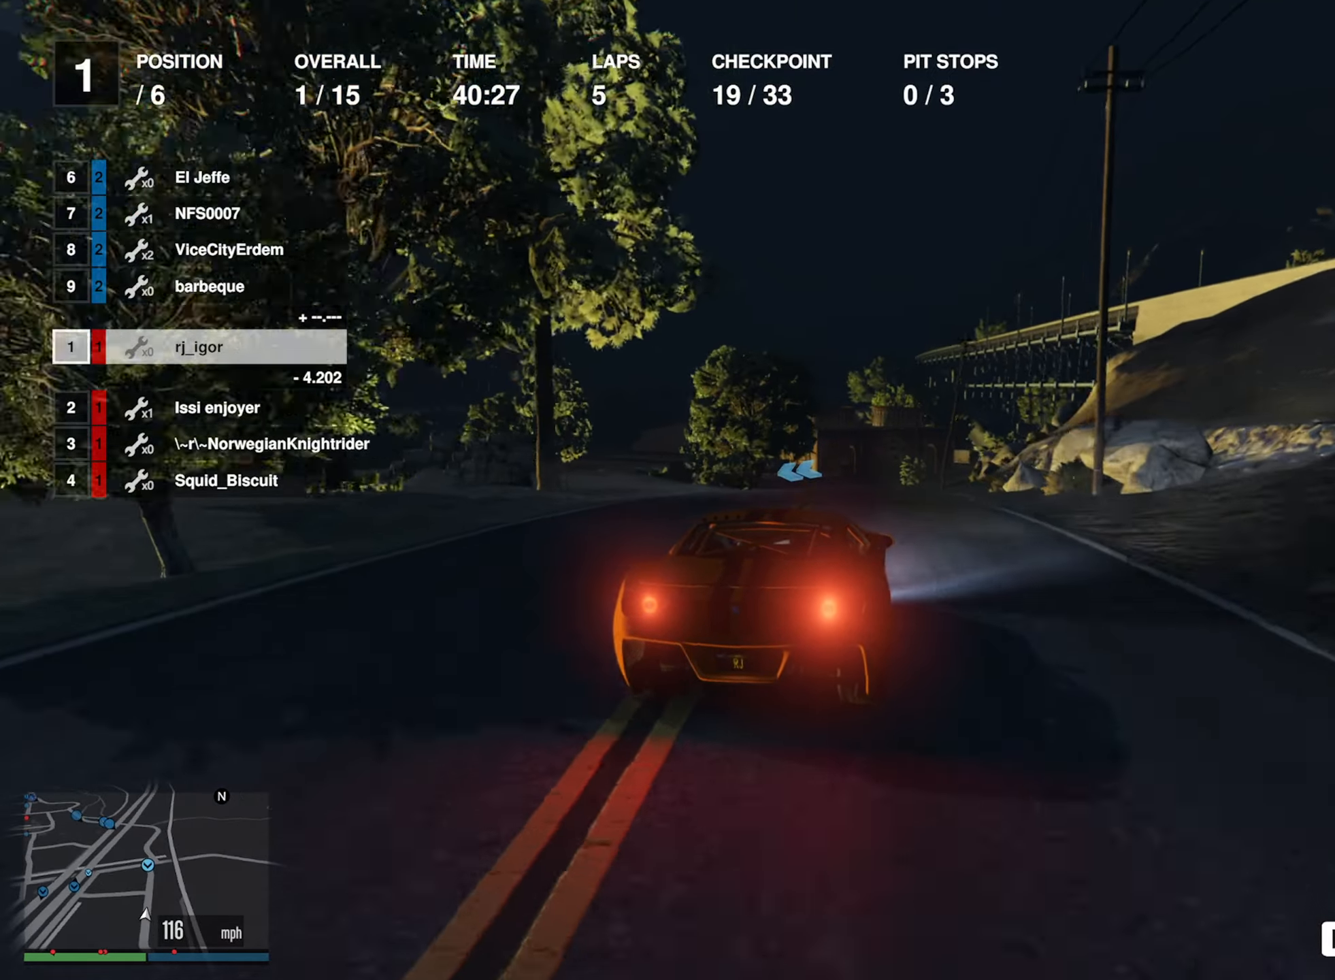
{"buttons": ["R2"], "left_stick": "center", "right_stick": "center", "events": []}
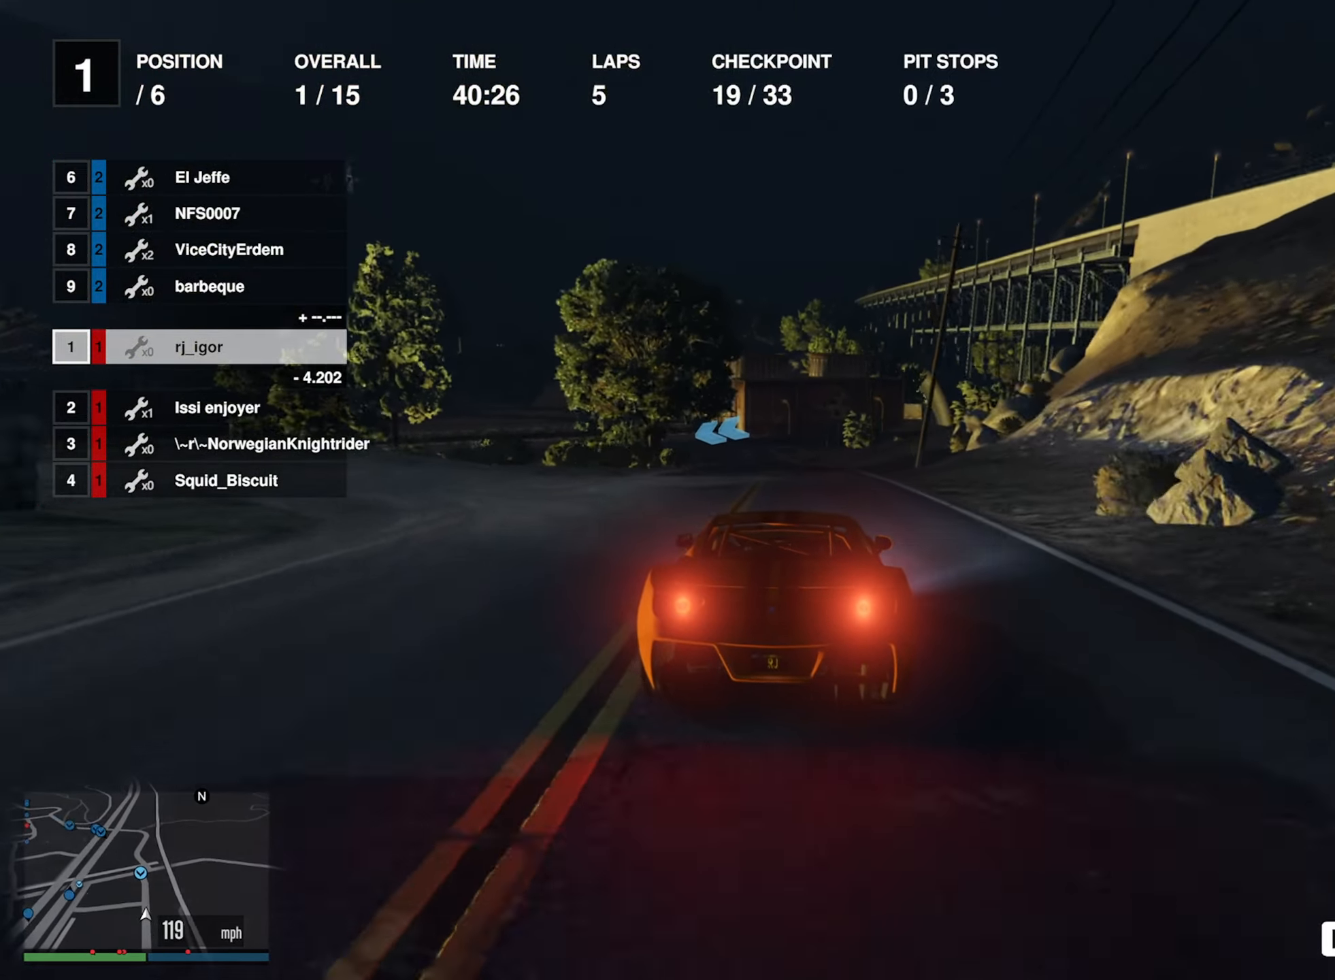
{"buttons": ["R2"], "left_stick": "center", "right_stick": "center", "events": []}
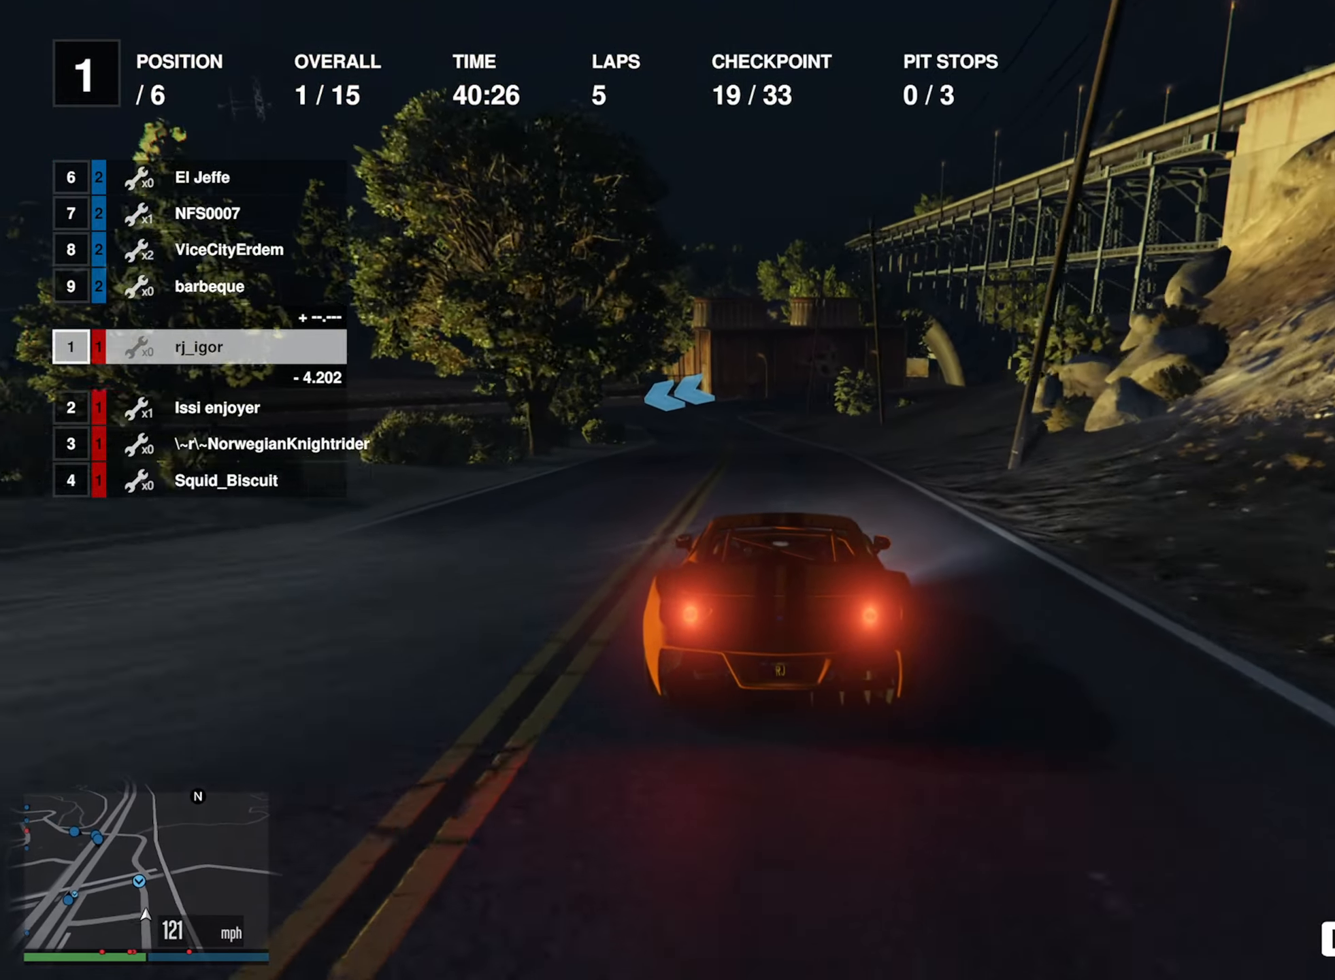
{"buttons": [], "left_stick": "center", "right_stick": "center", "events": [[350, "R2", "up"]]}
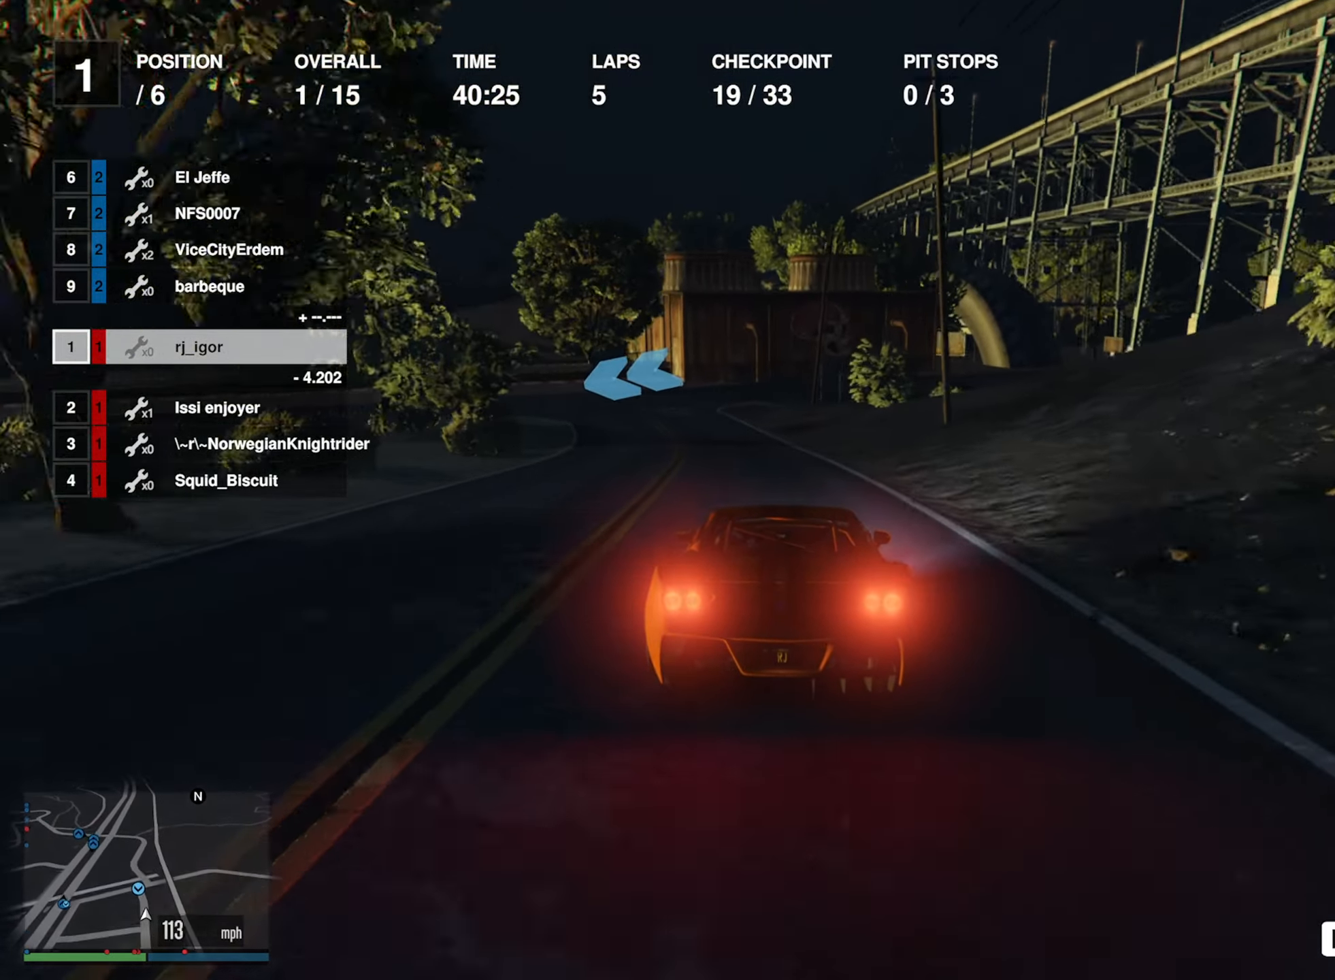
{"buttons": [], "left_stick": "left", "right_stick": "center", "events": [[66, "left_stick", "left"], [200, "left_stick", "center"], [250, "left_stick", "left"], [400, "left_stick", "center"], [466, "left_stick", "left"]]}
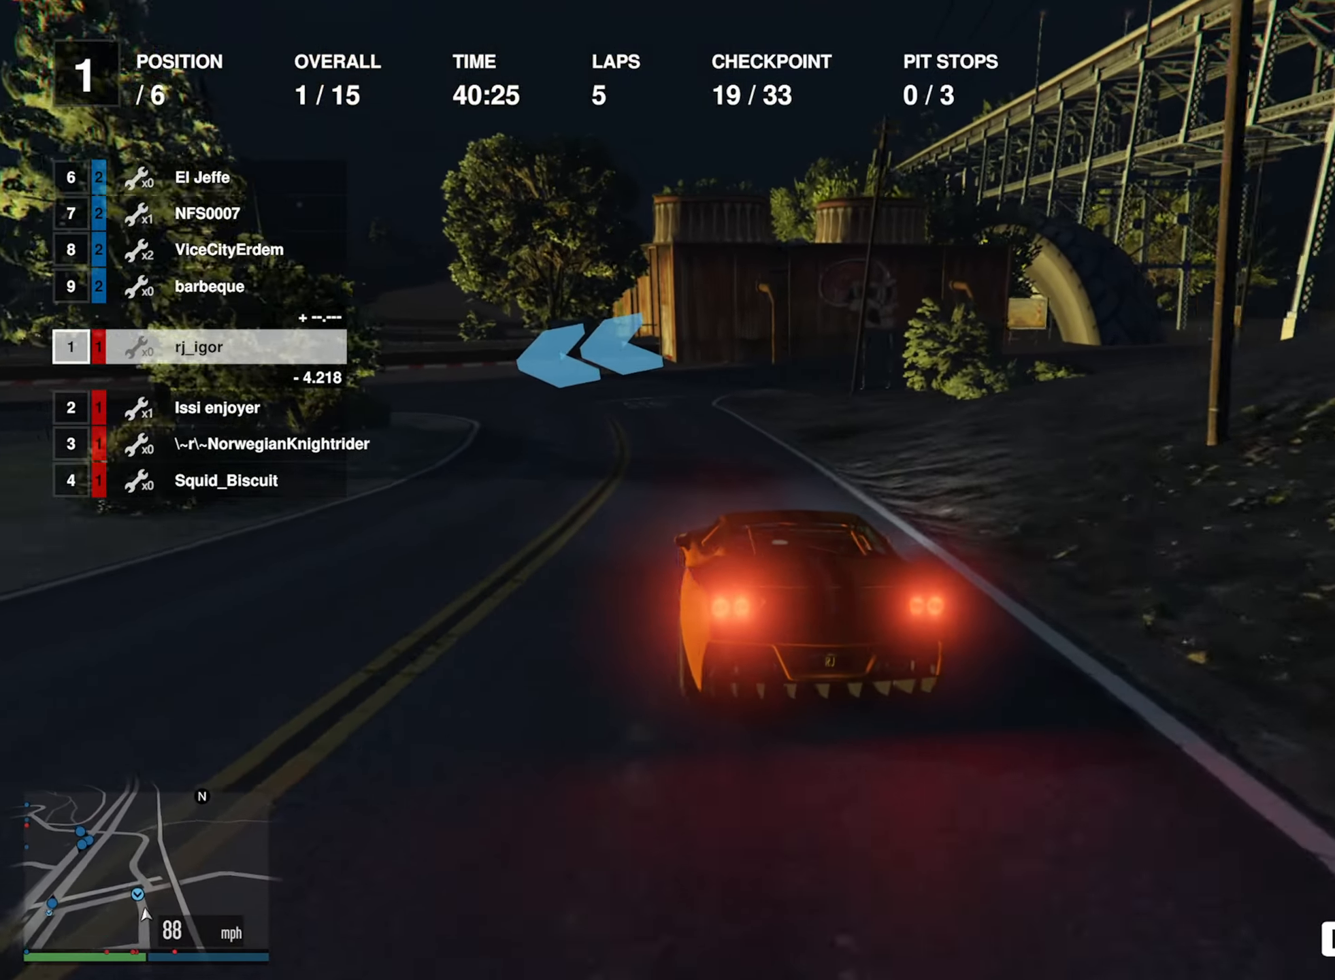
{"buttons": ["R2"], "left_stick": "down-left", "right_stick": "center", "events": [[83, "left_stick", "center"], [133, "left_stick", "left"], [250, "left_stick", "down-left"], [333, "R2", "down"]]}
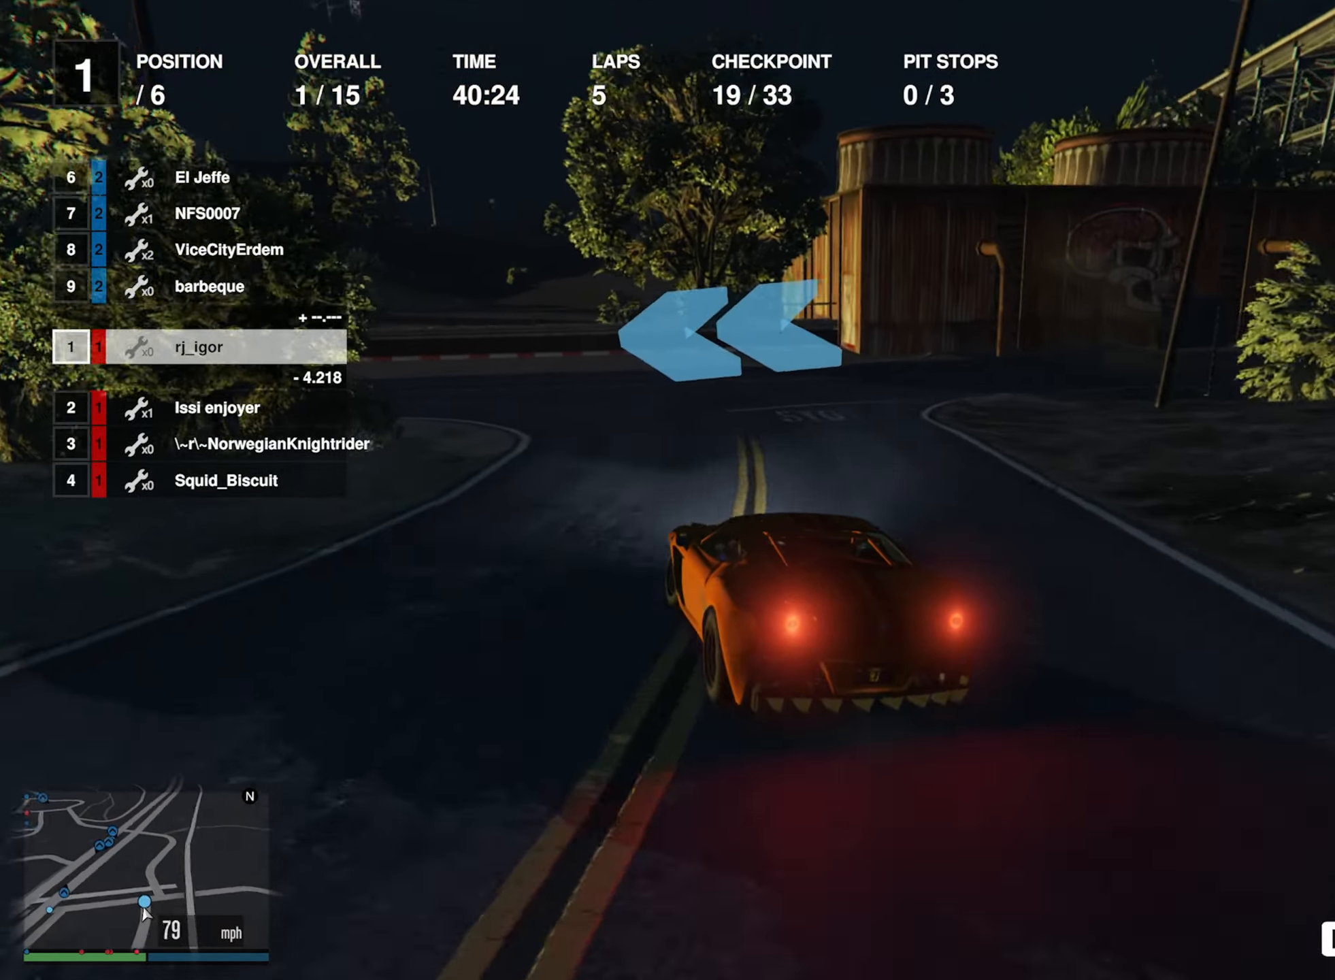
{"buttons": [], "left_stick": "down-left", "right_stick": "center", "events": [[150, "left_stick", "center"], [217, "left_stick", "down-left"], [267, "R2", "up"]]}
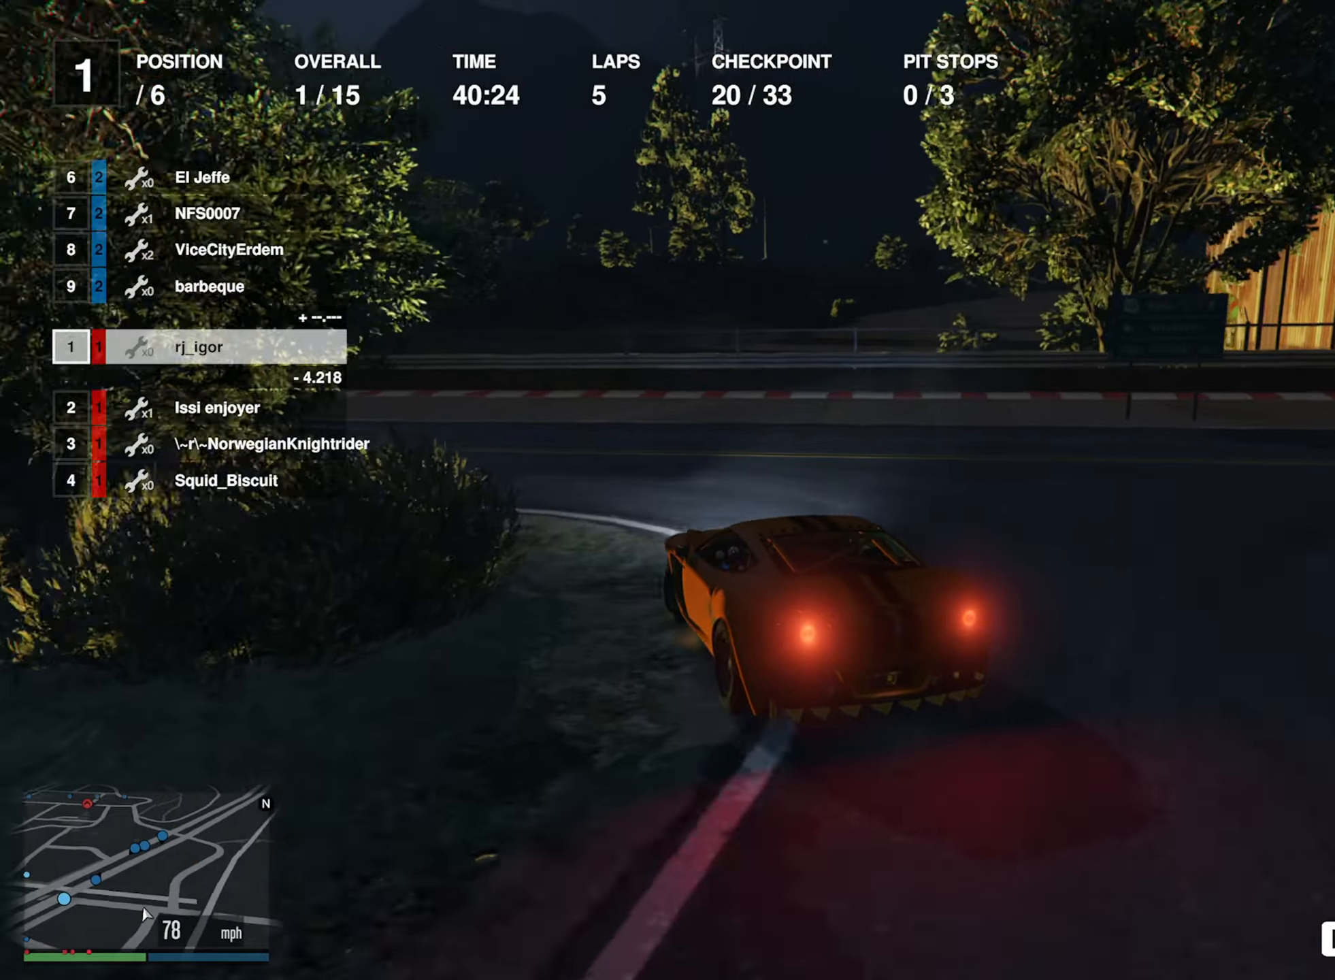
{"buttons": ["R2"], "left_stick": "center", "right_stick": "center", "events": [[67, "left_stick", "center"], [167, "left_stick", "left"], [417, "left_stick", "center"], [467, "R2", "down"]]}
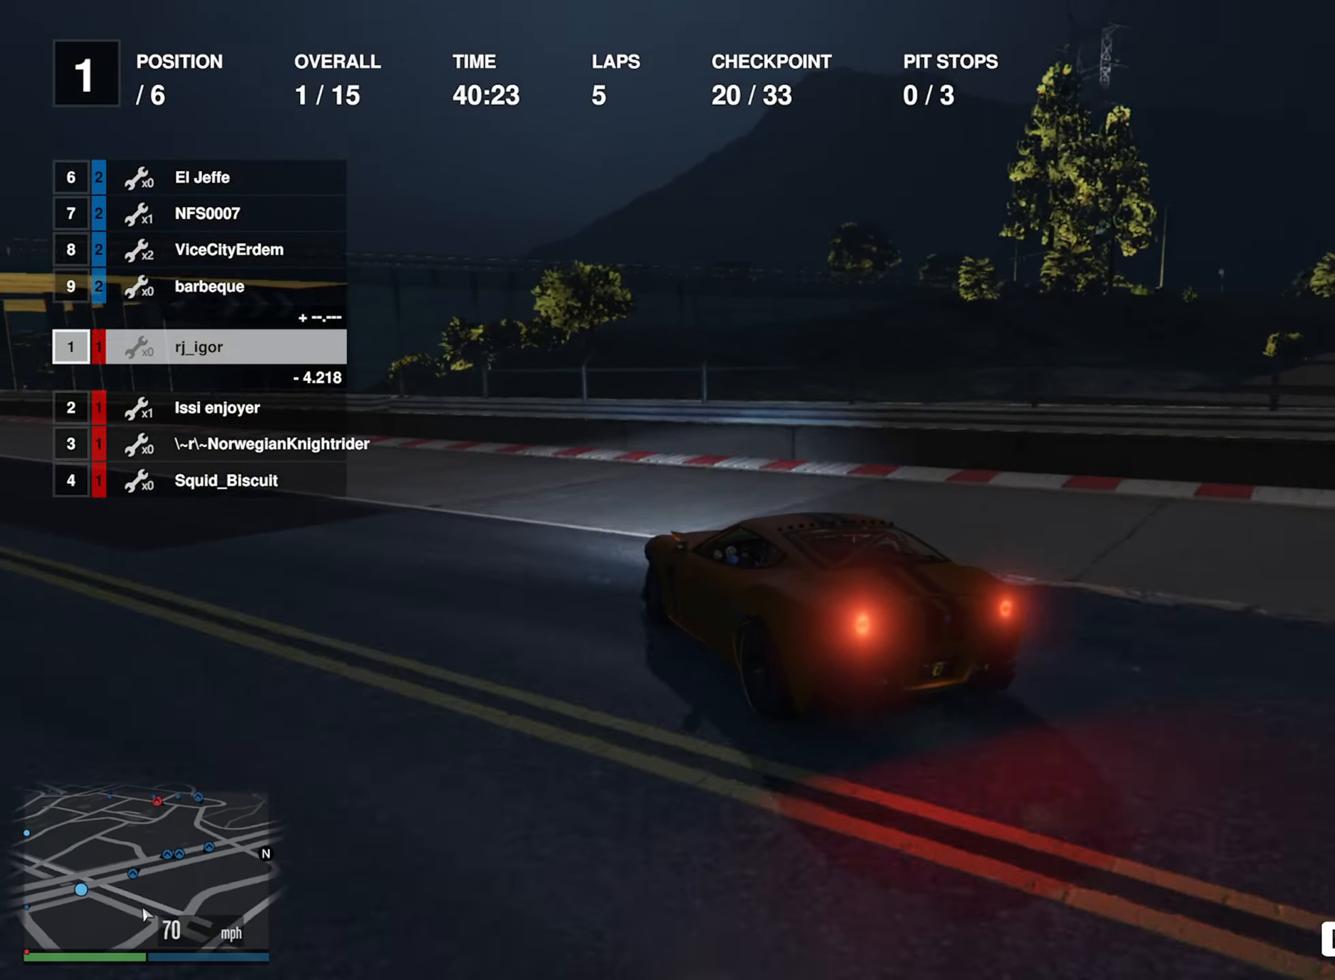
{"buttons": ["R2"], "left_stick": "down-right", "right_stick": "center", "events": [[100, "left_stick", "left"], [317, "left_stick", "center"], [483, "left_stick", "down-right"]]}
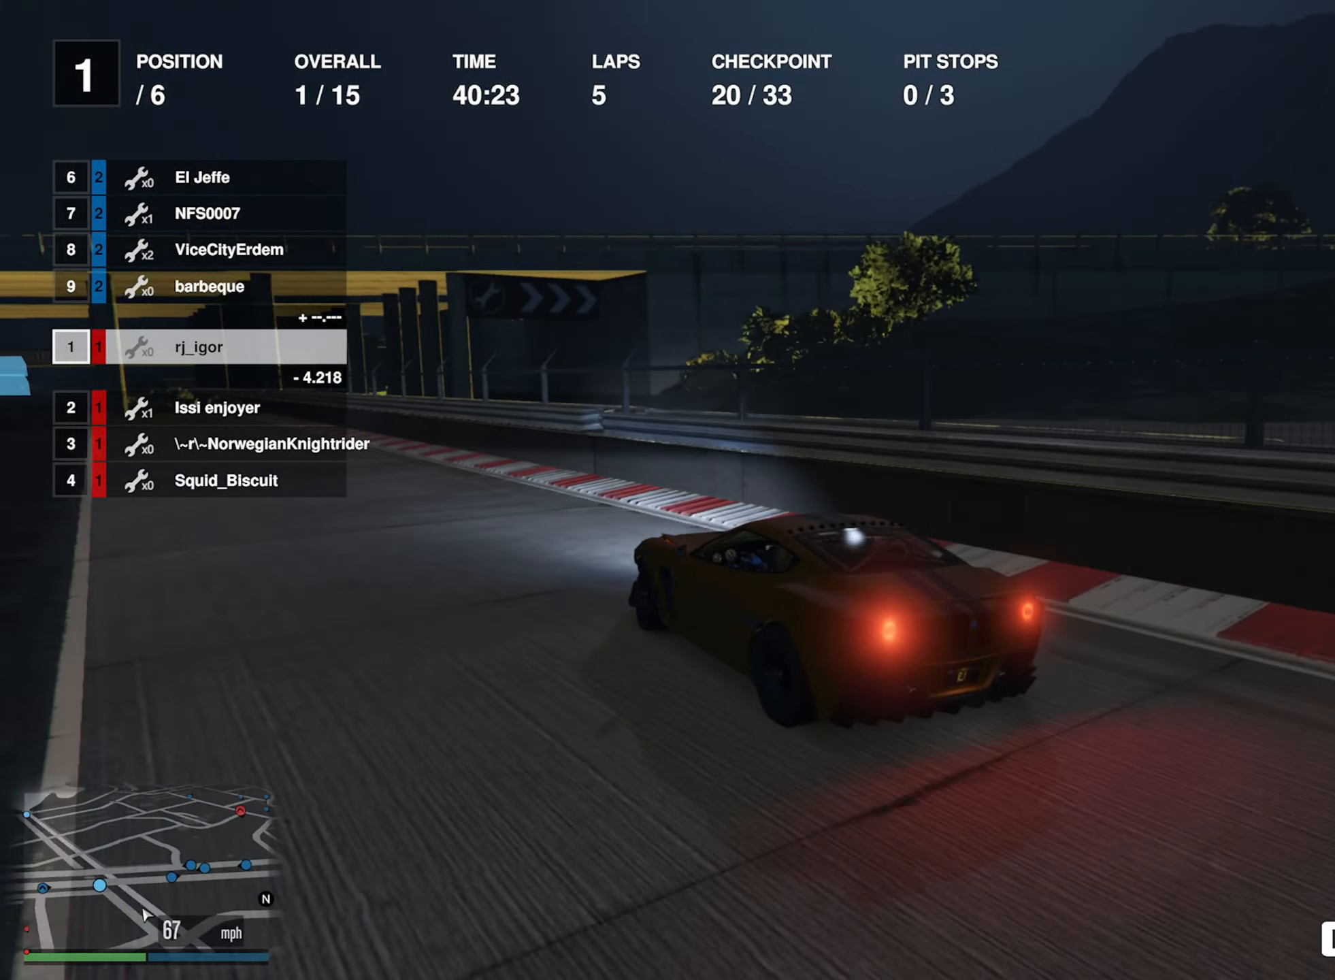
{"buttons": ["R2"], "left_stick": "center", "right_stick": "center", "events": [[50, "left_stick", "left"], [233, "left_stick", "center"], [300, "left_stick", "left"], [433, "left_stick", "center"]]}
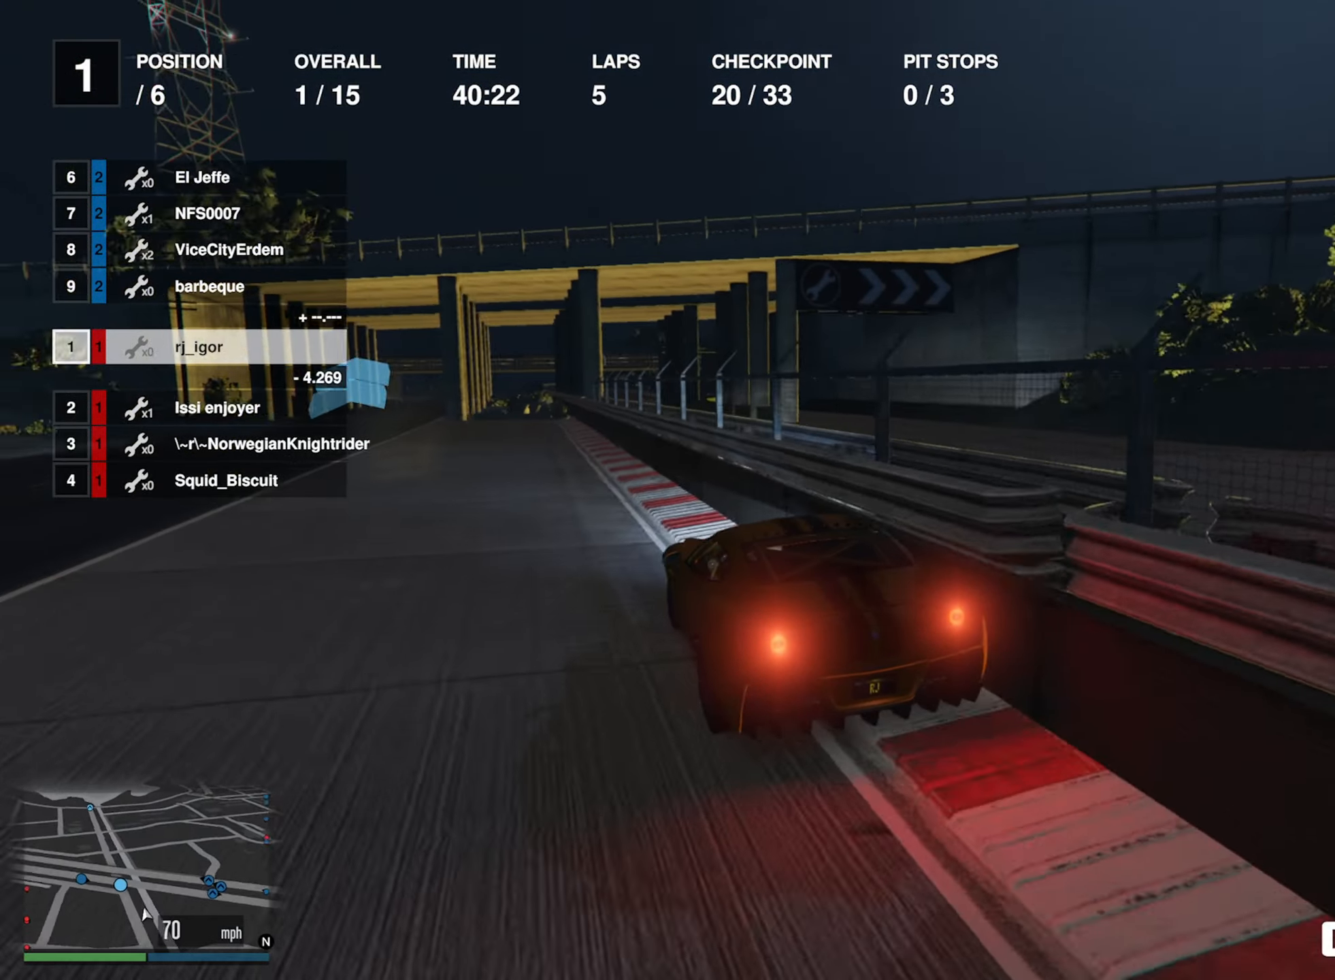
{"buttons": ["R2"], "left_stick": "left", "right_stick": "center", "events": [[200, "left_stick", "left"], [333, "left_stick", "center"], [483, "left_stick", "left"]]}
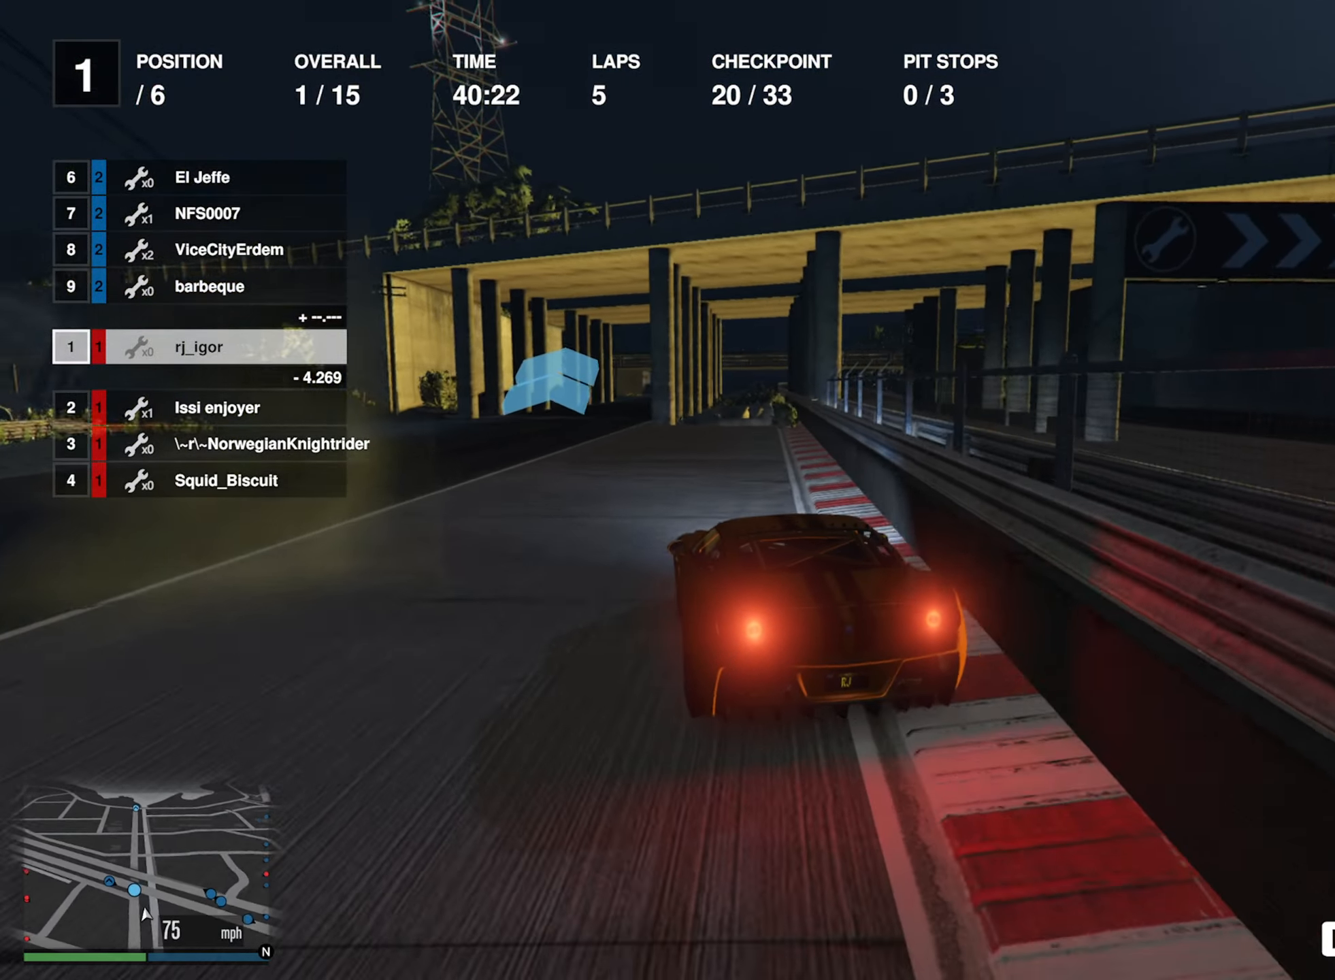
{"buttons": ["R2"], "left_stick": "center", "right_stick": "center", "events": [[100, "left_stick", "center"]]}
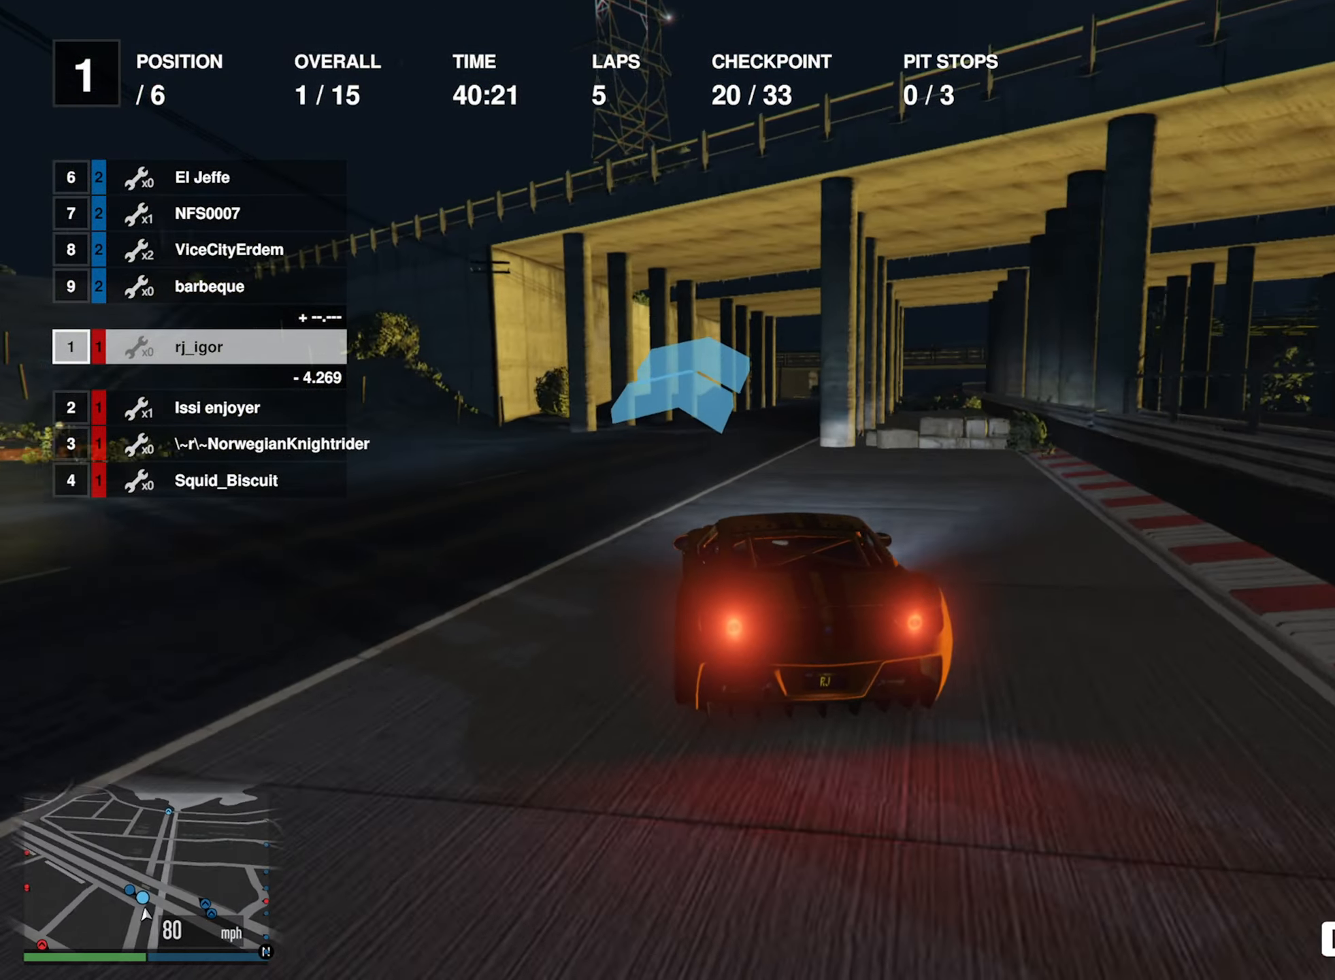
{"buttons": ["R2"], "left_stick": "center", "right_stick": "center", "events": [[150, "left_stick", "down-right"], [283, "left_stick", "center"]]}
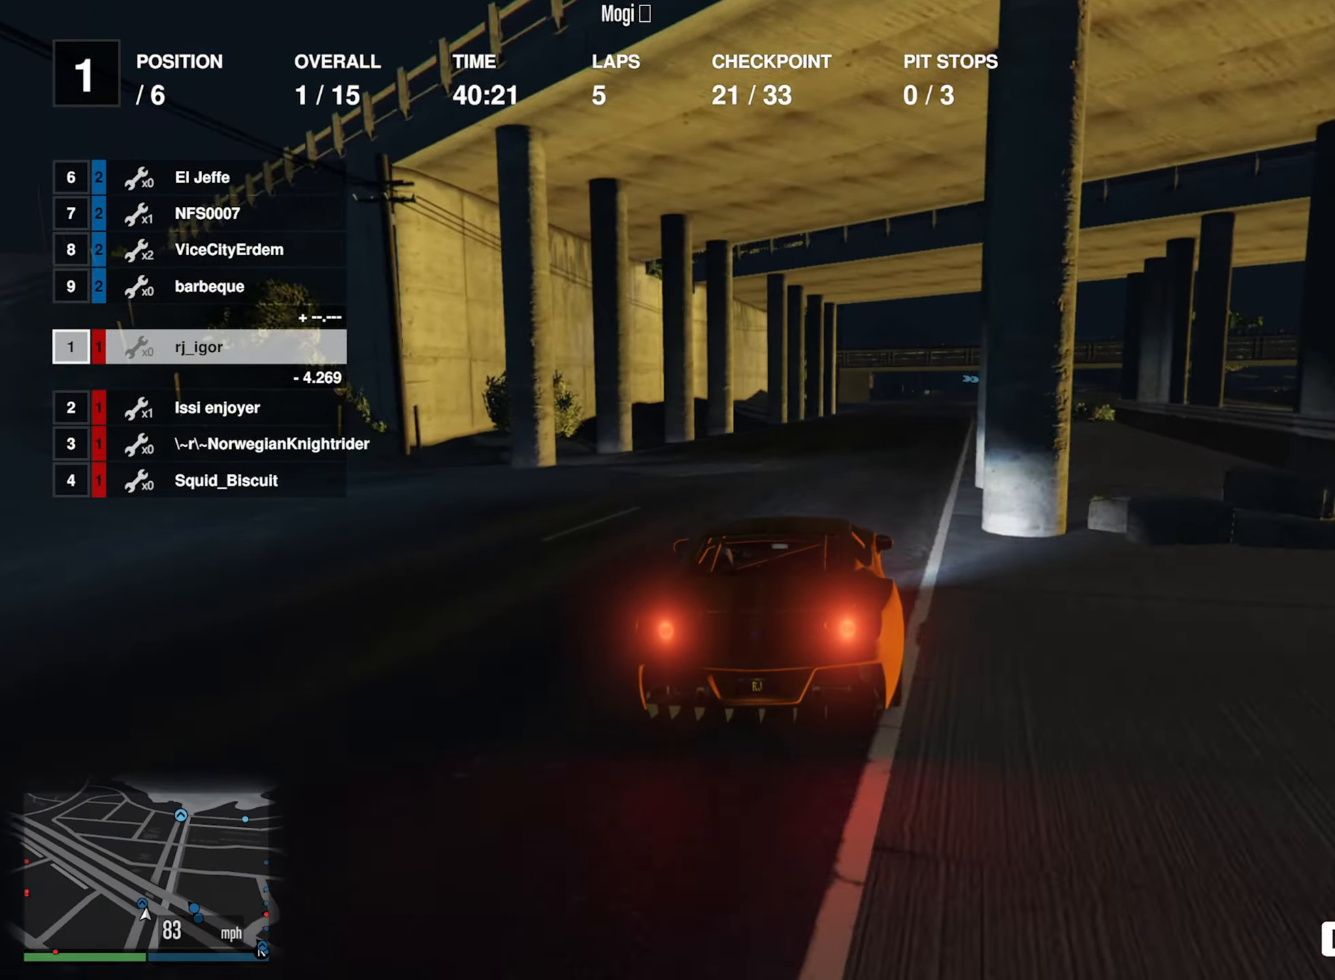
{"buttons": ["R2"], "left_stick": "center", "right_stick": "center", "events": [[17, "left_stick", "down-right"], [133, "left_stick", "center"]]}
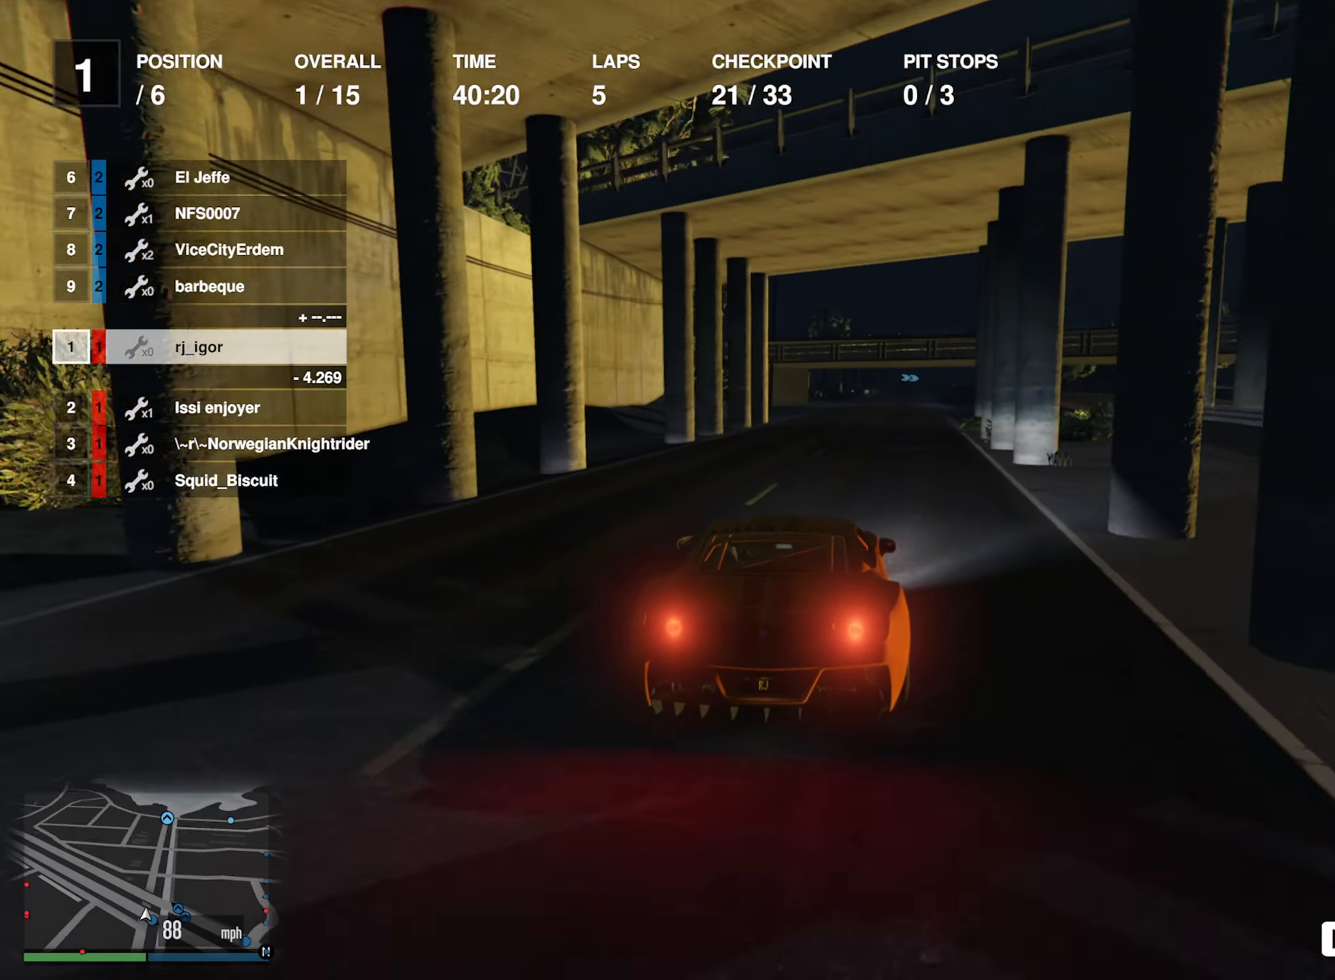
{"buttons": ["R2"], "left_stick": "center", "right_stick": "center", "events": [[83, "left_stick", "down"], [183, "left_stick", "center"]]}
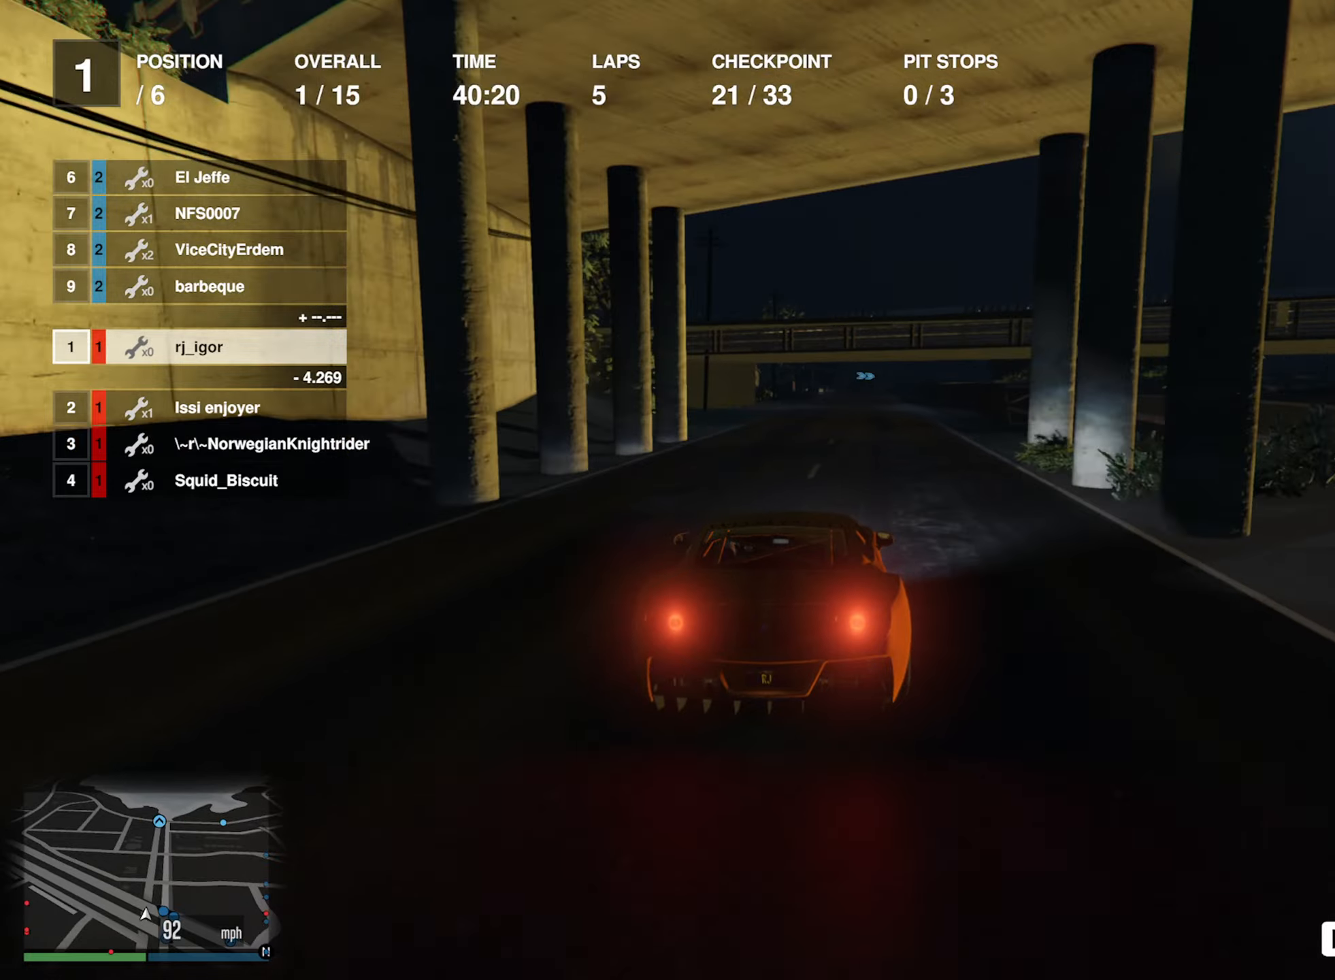
{"buttons": ["R2"], "left_stick": "center", "right_stick": "center", "events": [[234, "left_stick", "left"], [350, "left_stick", "center"]]}
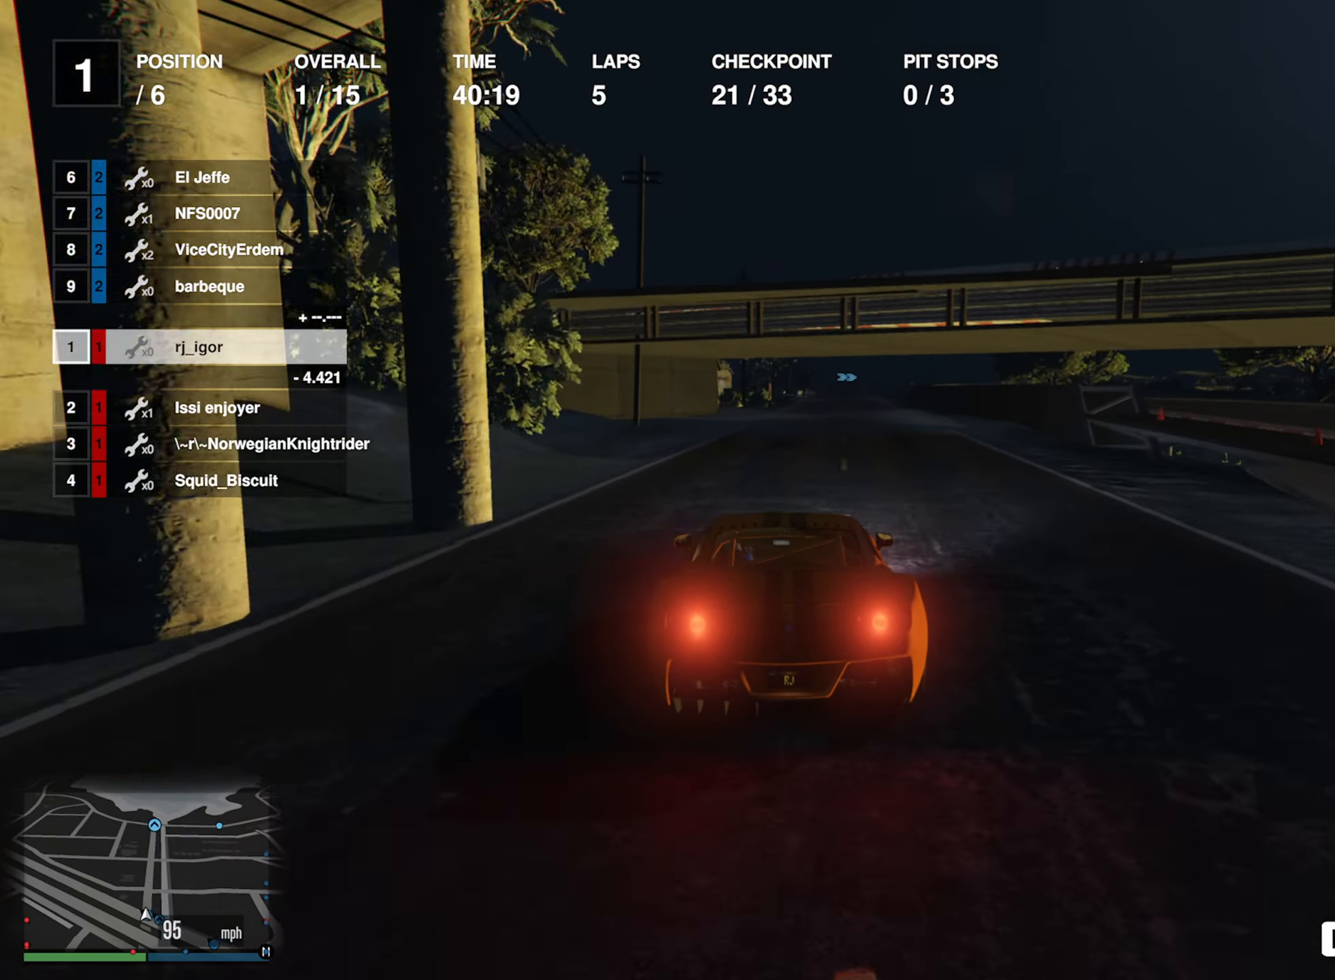
{"buttons": ["R2"], "left_stick": "left", "right_stick": "center", "events": [[150, "left_stick", "down-right"], [267, "left_stick", "center"], [400, "left_stick", "left"]]}
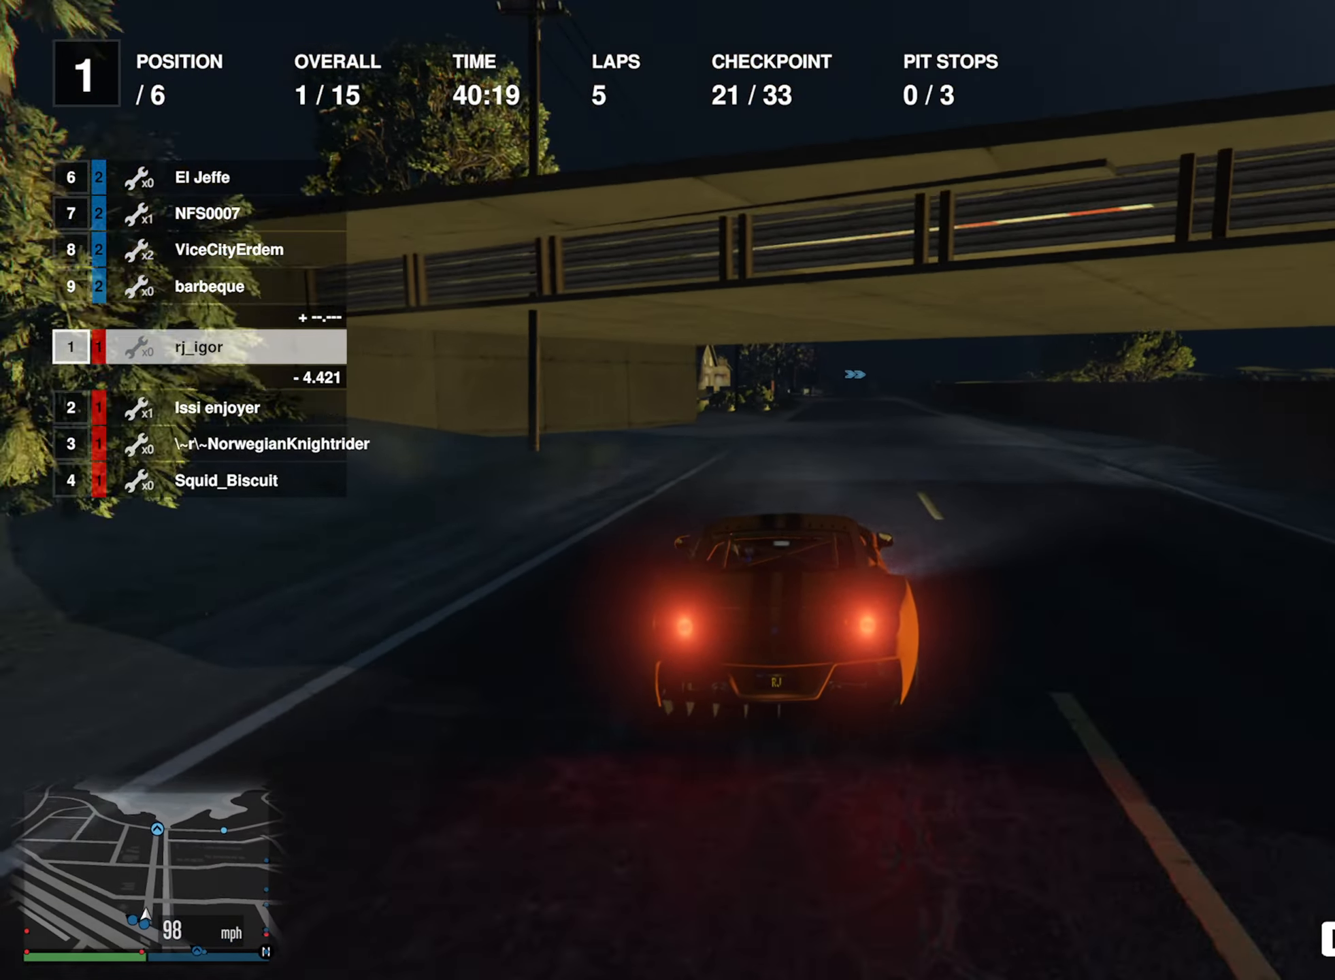
{"buttons": ["R2"], "left_stick": "down-right", "right_stick": "center", "events": [[34, "left_stick", "center"], [484, "left_stick", "down-right"]]}
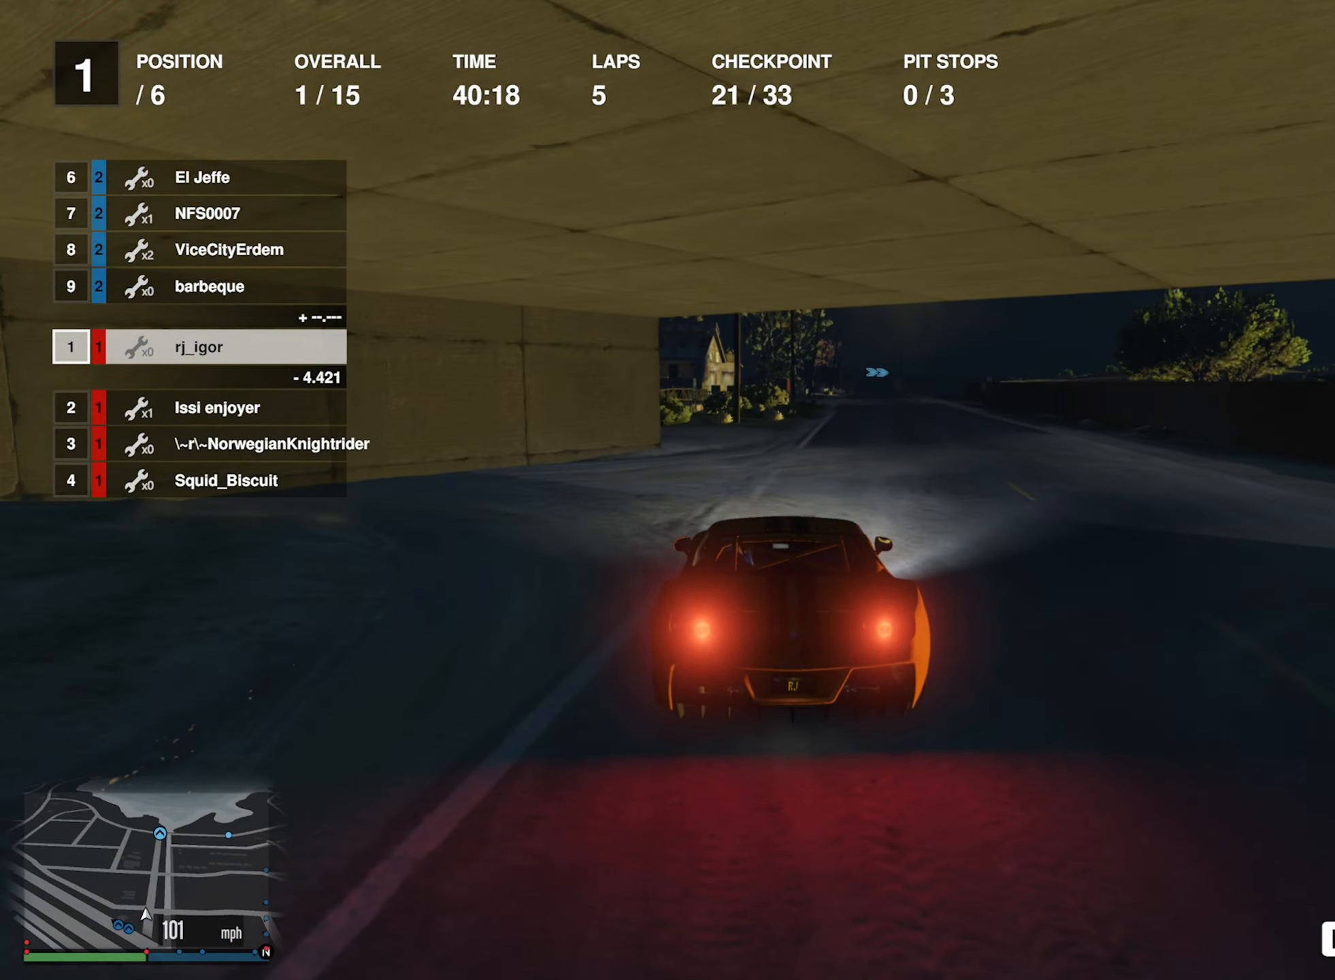
{"buttons": ["R2"], "left_stick": "center", "right_stick": "center", "events": [[167, "left_stick", "center"], [284, "left_stick", "down-right"], [417, "left_stick", "center"]]}
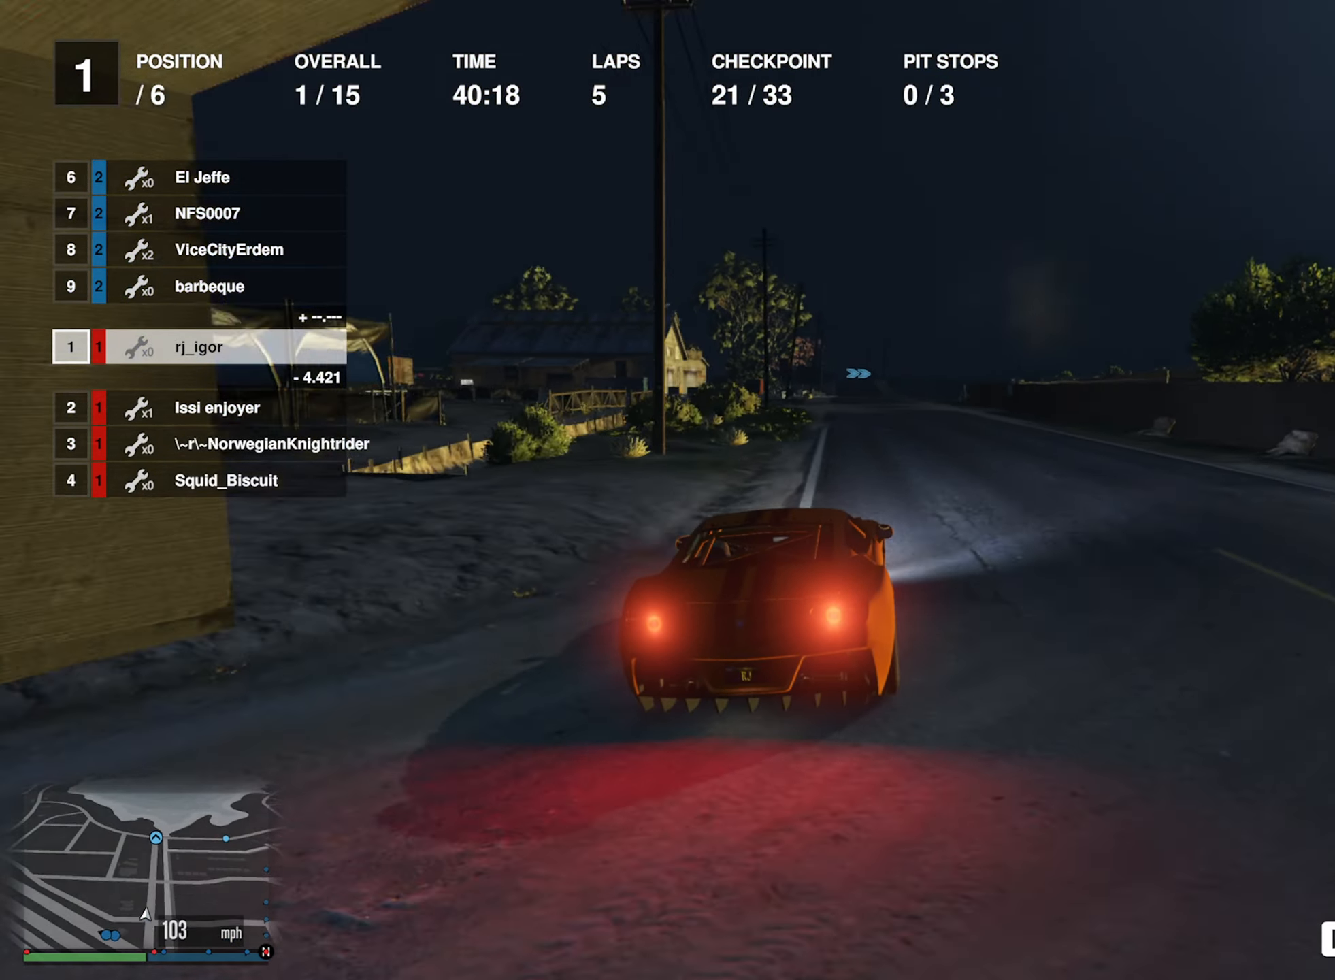
{"buttons": ["R2"], "left_stick": "center", "right_stick": "center", "events": [[350, "left_stick", "left"], [467, "left_stick", "center"]]}
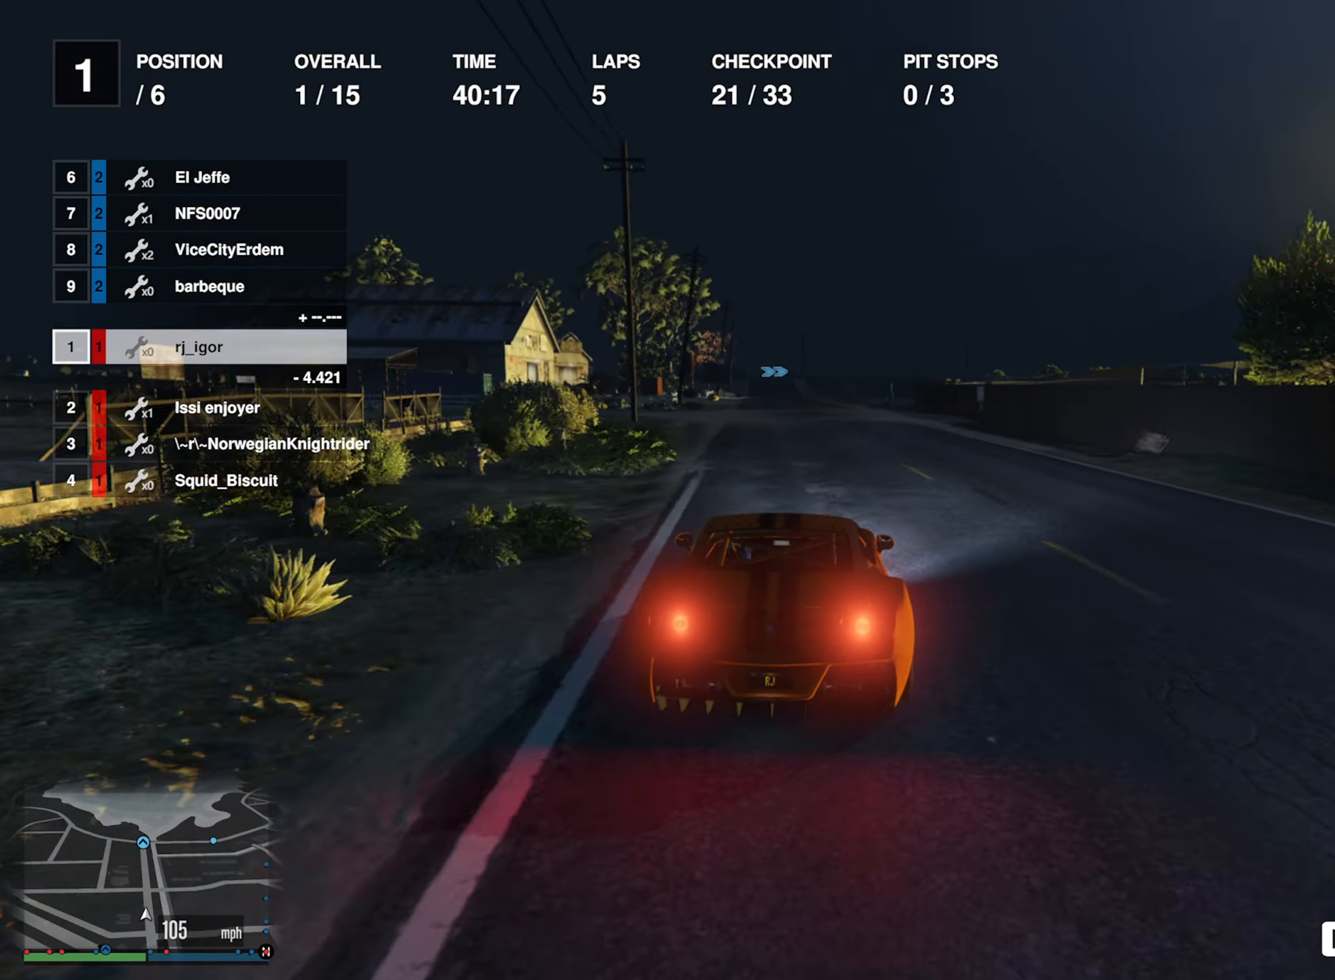
{"buttons": ["R2"], "left_stick": "center", "right_stick": "center", "events": [[117, "left_stick", "left"], [267, "left_stick", "center"]]}
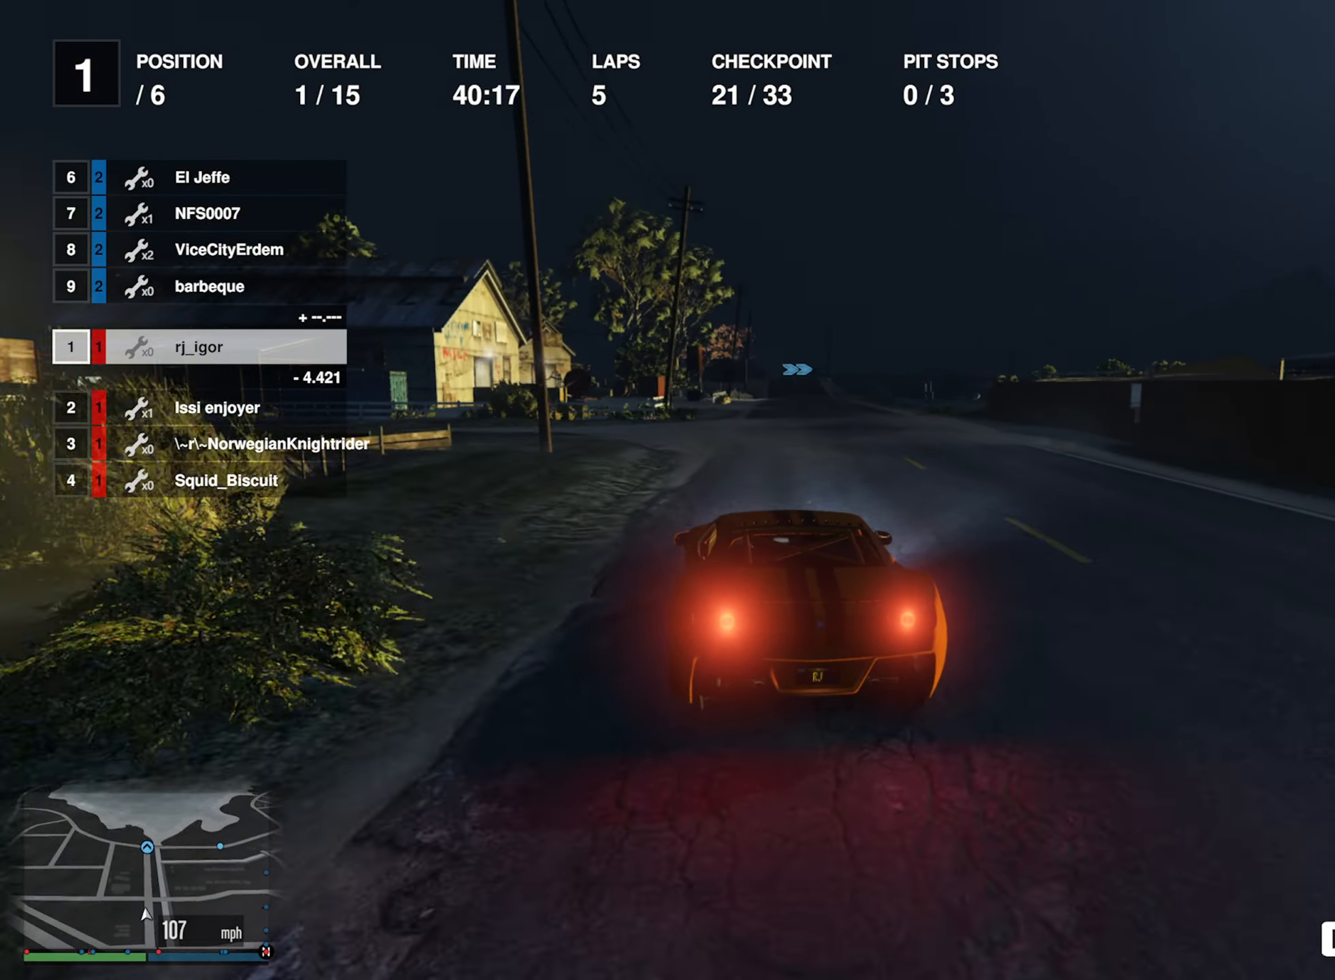
{"buttons": ["R2"], "left_stick": "center", "right_stick": "center", "events": [[284, "left_stick", "down-right"], [434, "left_stick", "center"]]}
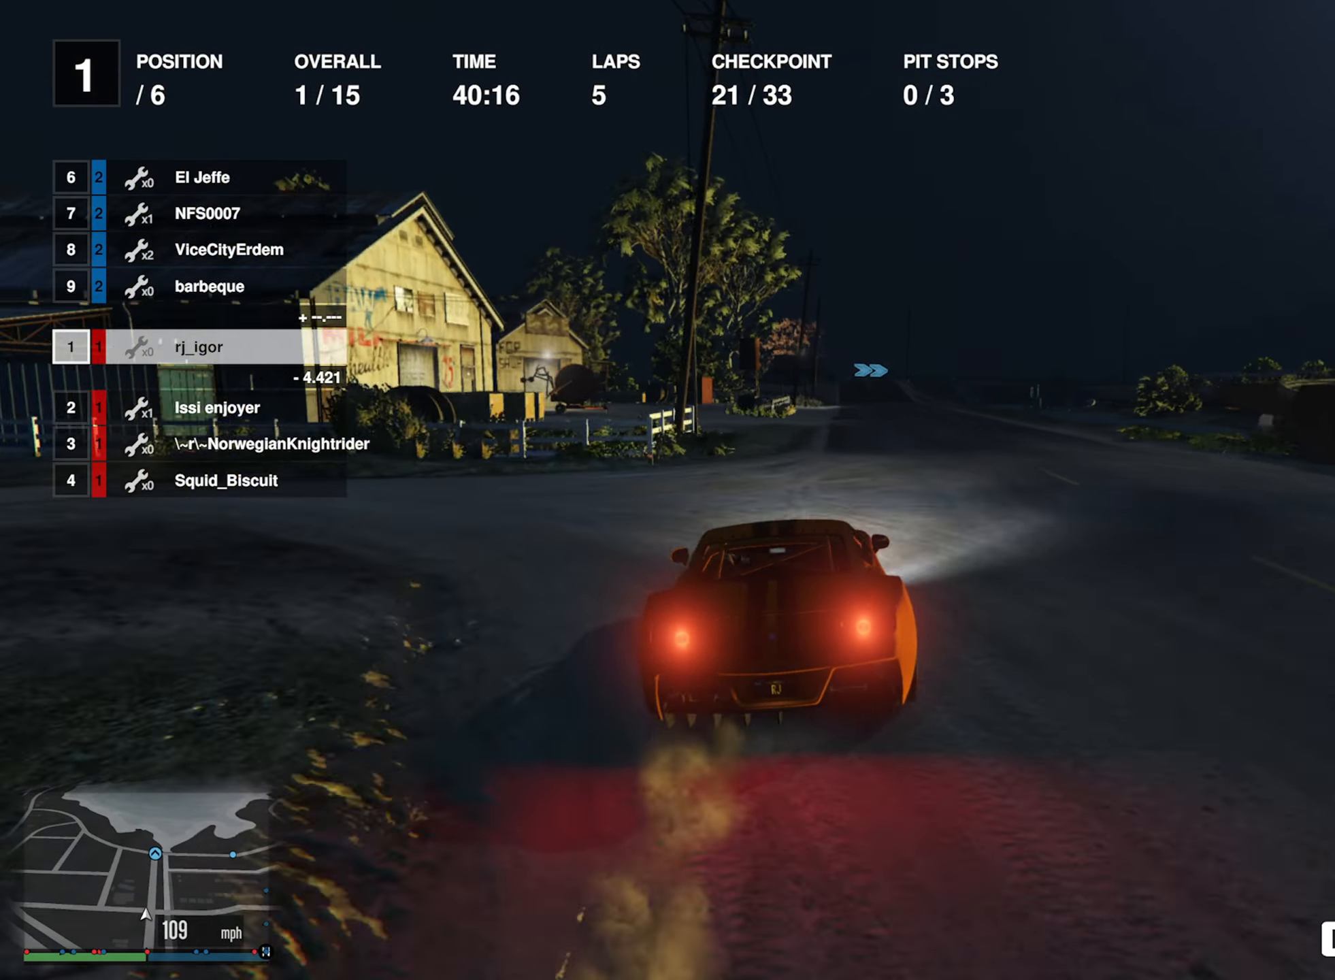
{"buttons": ["R2"], "left_stick": "center", "right_stick": "center", "events": [[84, "left_stick", "down-right"], [200, "left_stick", "center"]]}
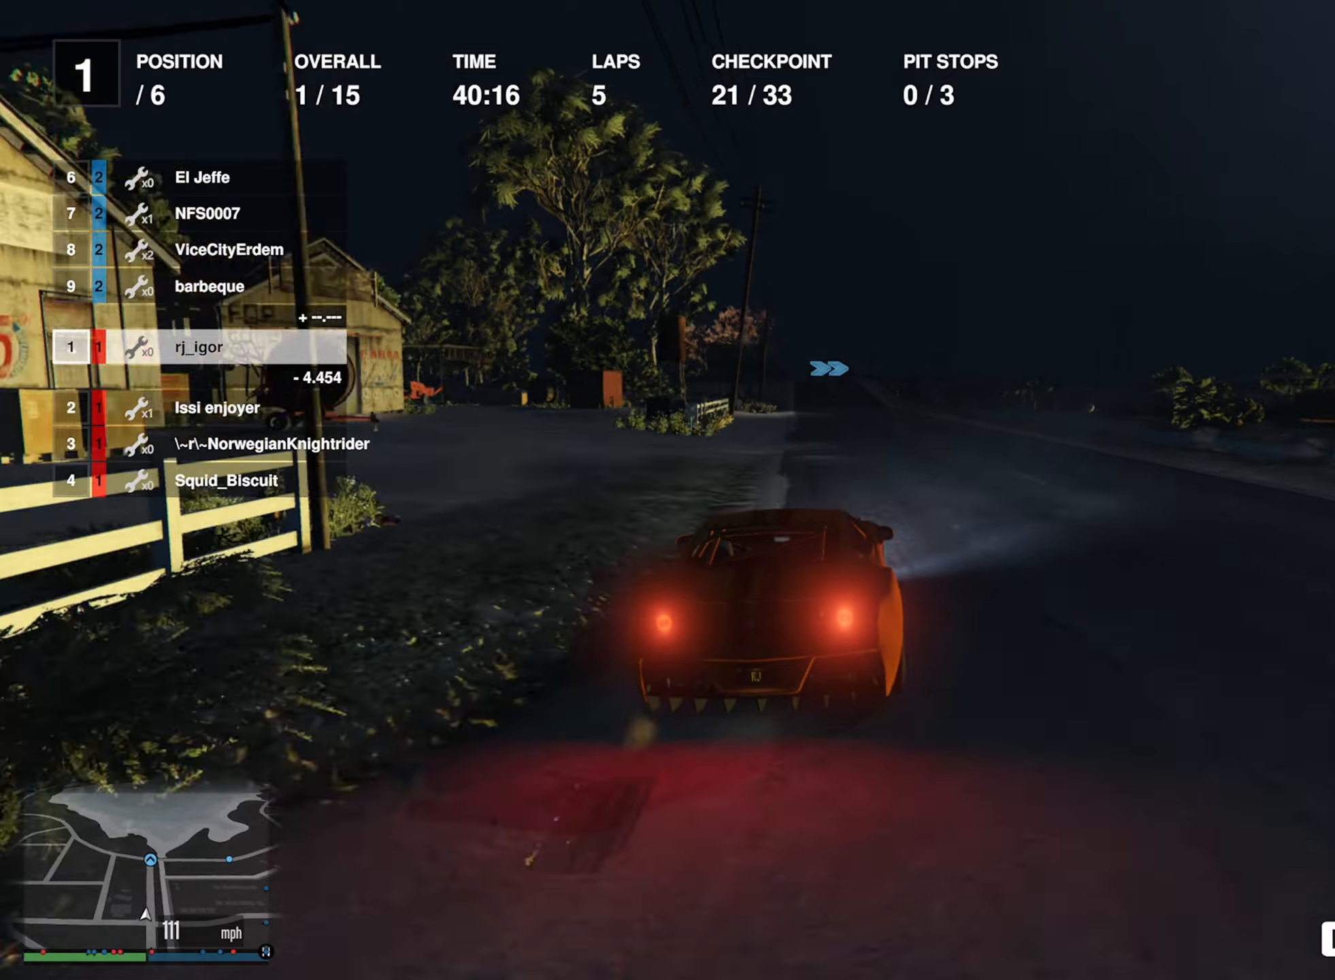
{"buttons": ["R2"], "left_stick": "left", "right_stick": "center", "events": [[416, "left_stick", "left"]]}
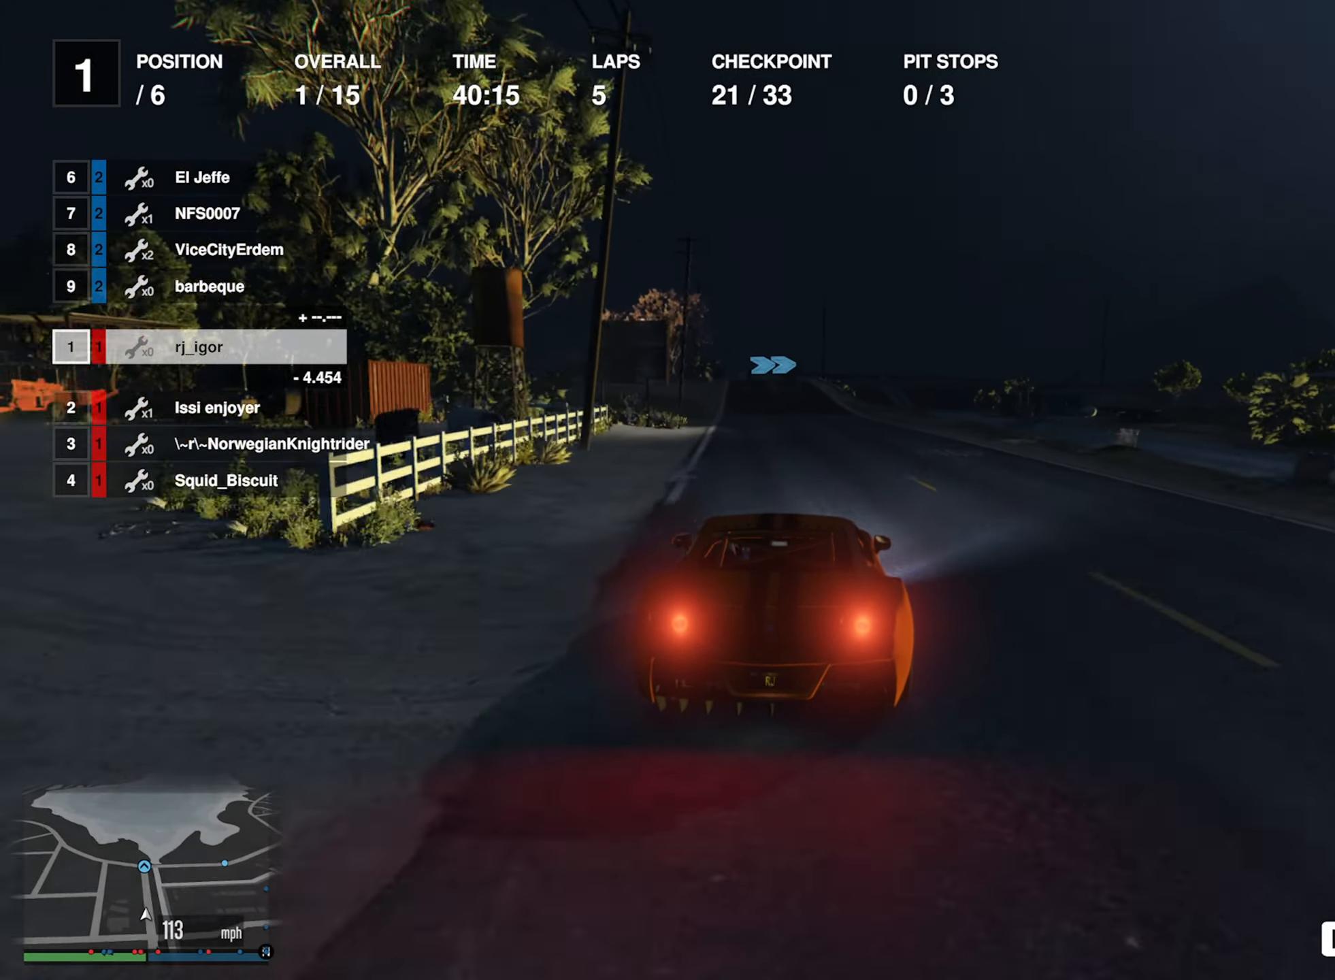
{"buttons": ["R2"], "left_stick": "left", "right_stick": "center", "events": [[33, "left_stick", "center"], [216, "left_stick", "left"], [300, "left_stick", "center"], [466, "left_stick", "left"]]}
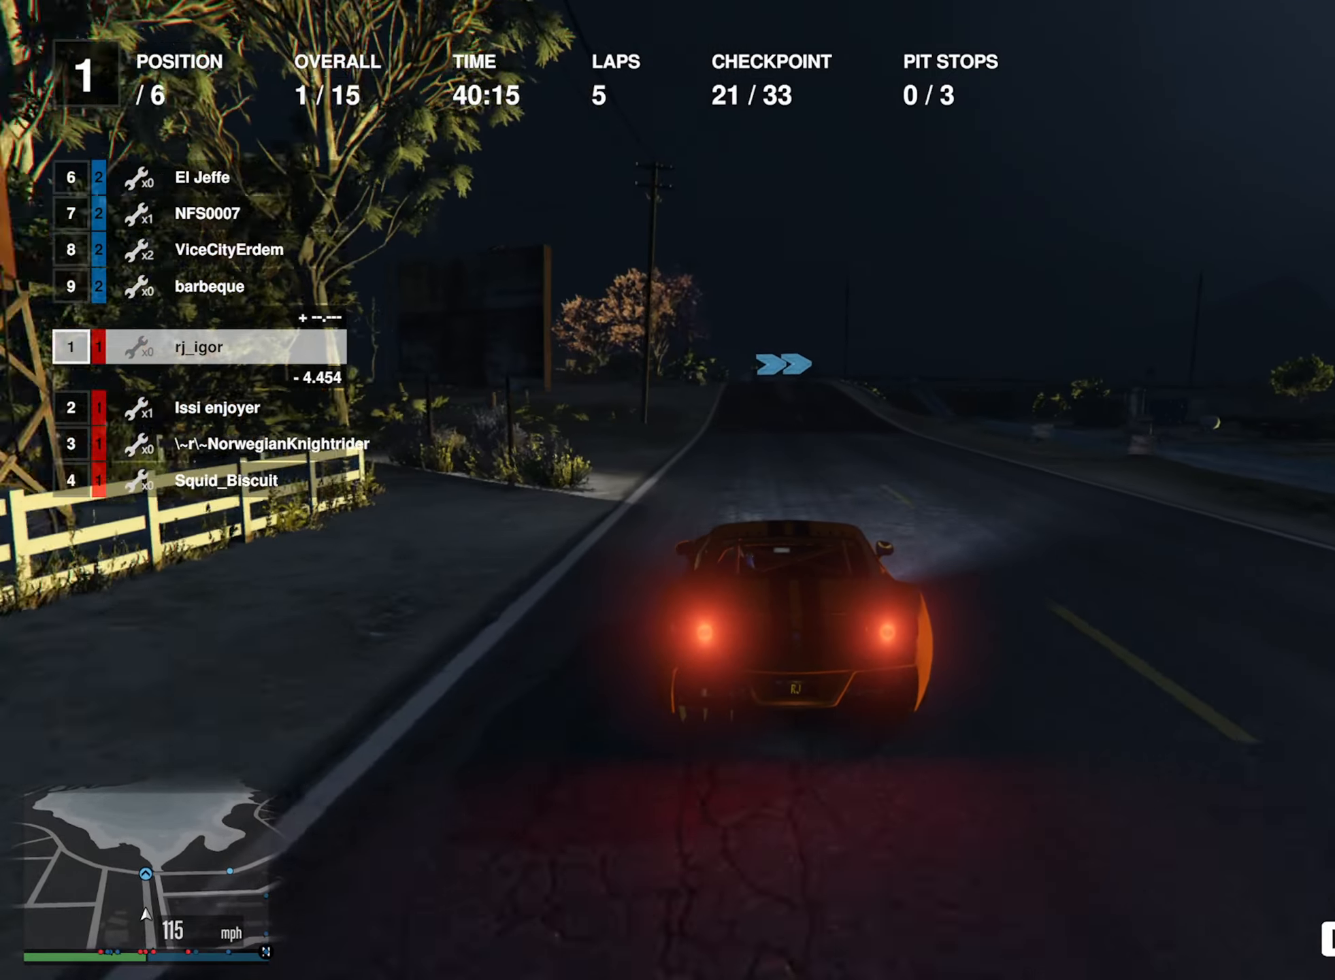
{"buttons": ["R2"], "left_stick": "center", "right_stick": "center", "events": [[33, "left_stick", "center"]]}